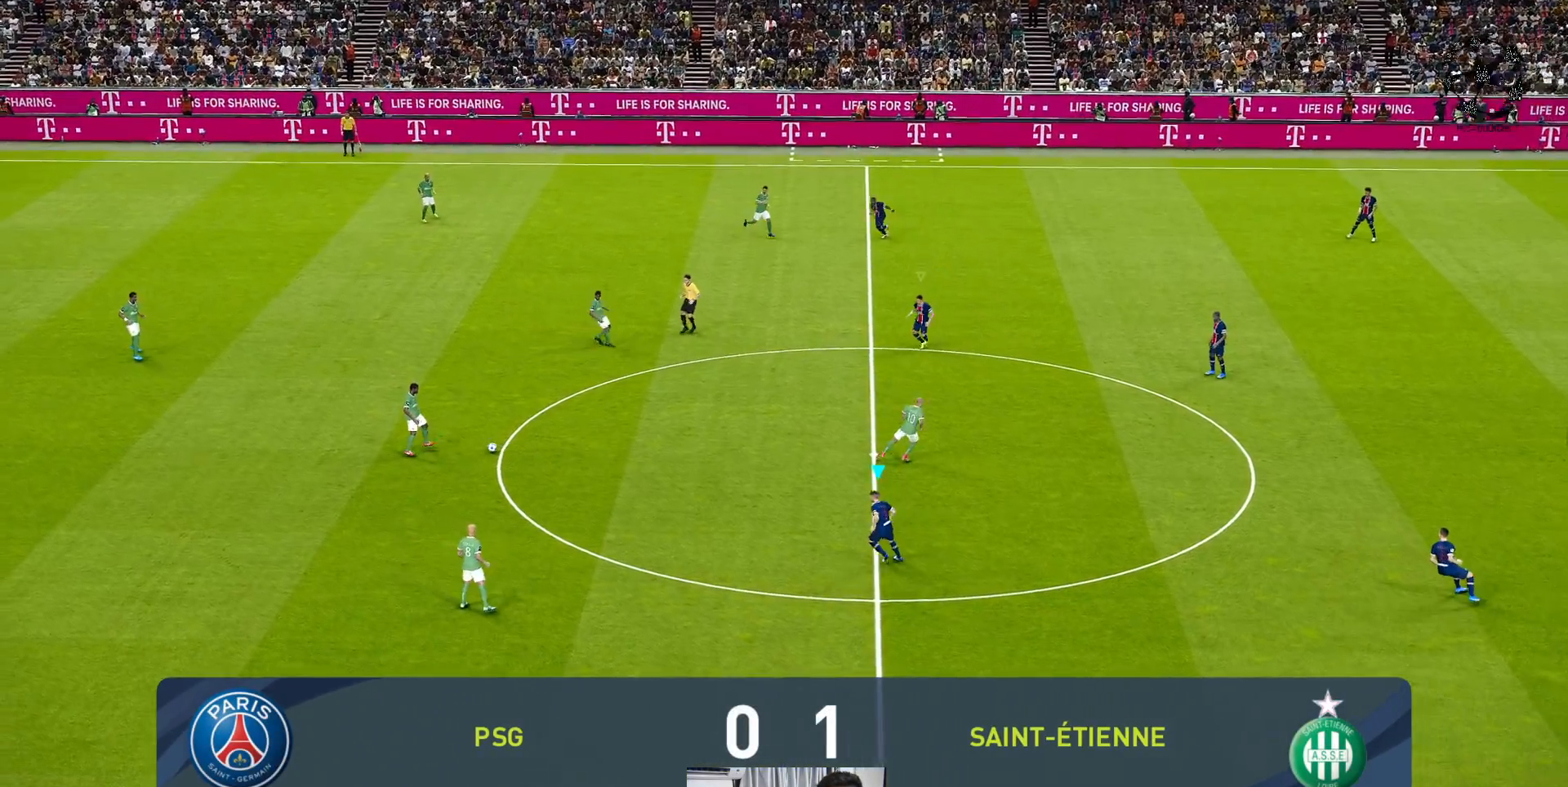
Gameplay with a controller (Xbox layout); each line is a JSON object with the inputs held at the frame after it. "events" lists button and stick changes between this image and that frame as [ms after this image, input, new state], when the widget could be followed in between. Not read: right_stick.
{"buttons": ["A", "R1"], "left_stick": "left", "events": [[33, "L1", "up"], [167, "A", "down"]]}
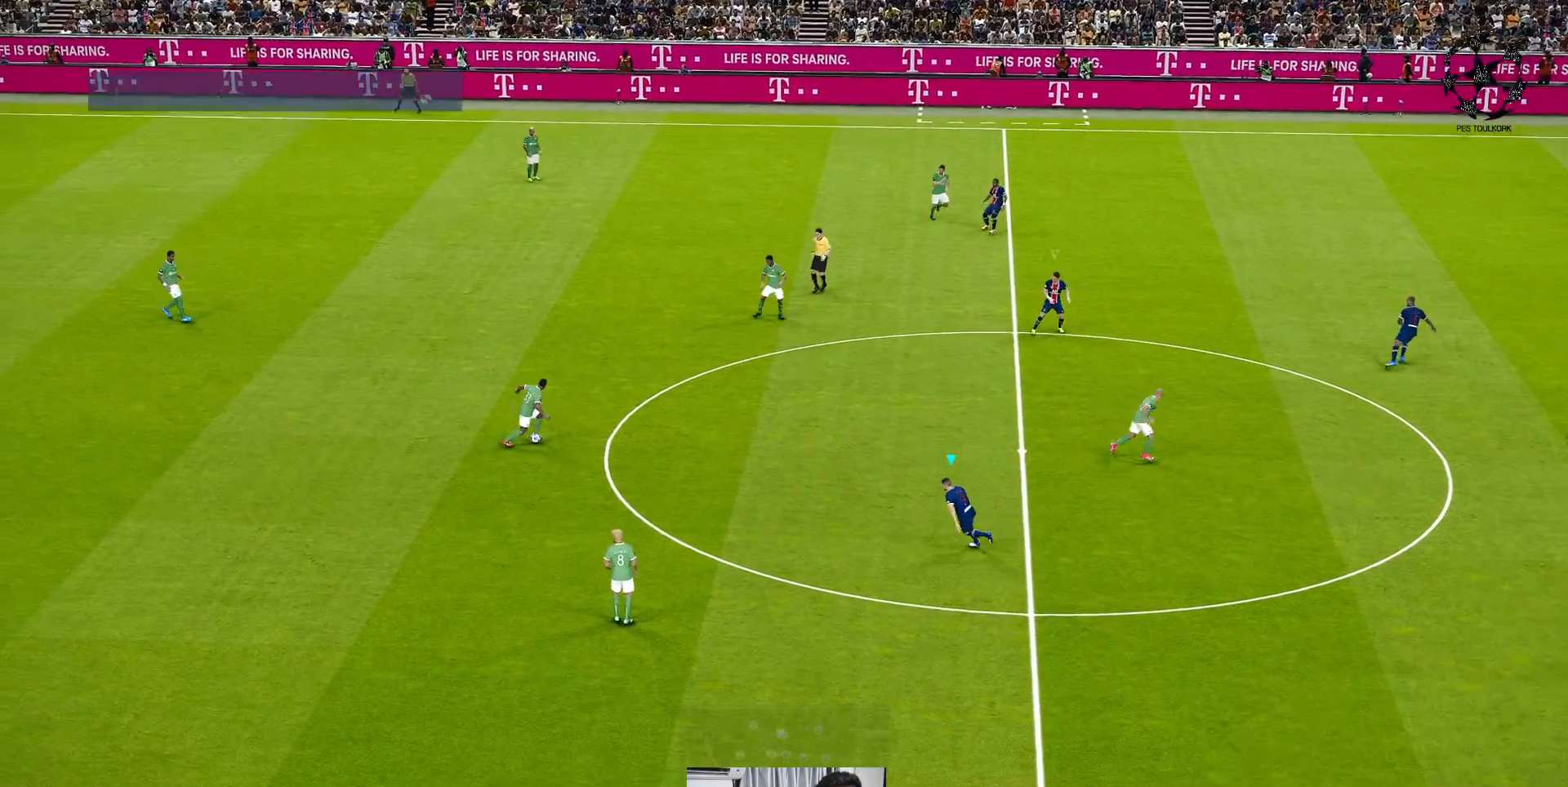
{"buttons": ["A", "R1"], "left_stick": "center", "events": [[217, "left_stick", "center"]]}
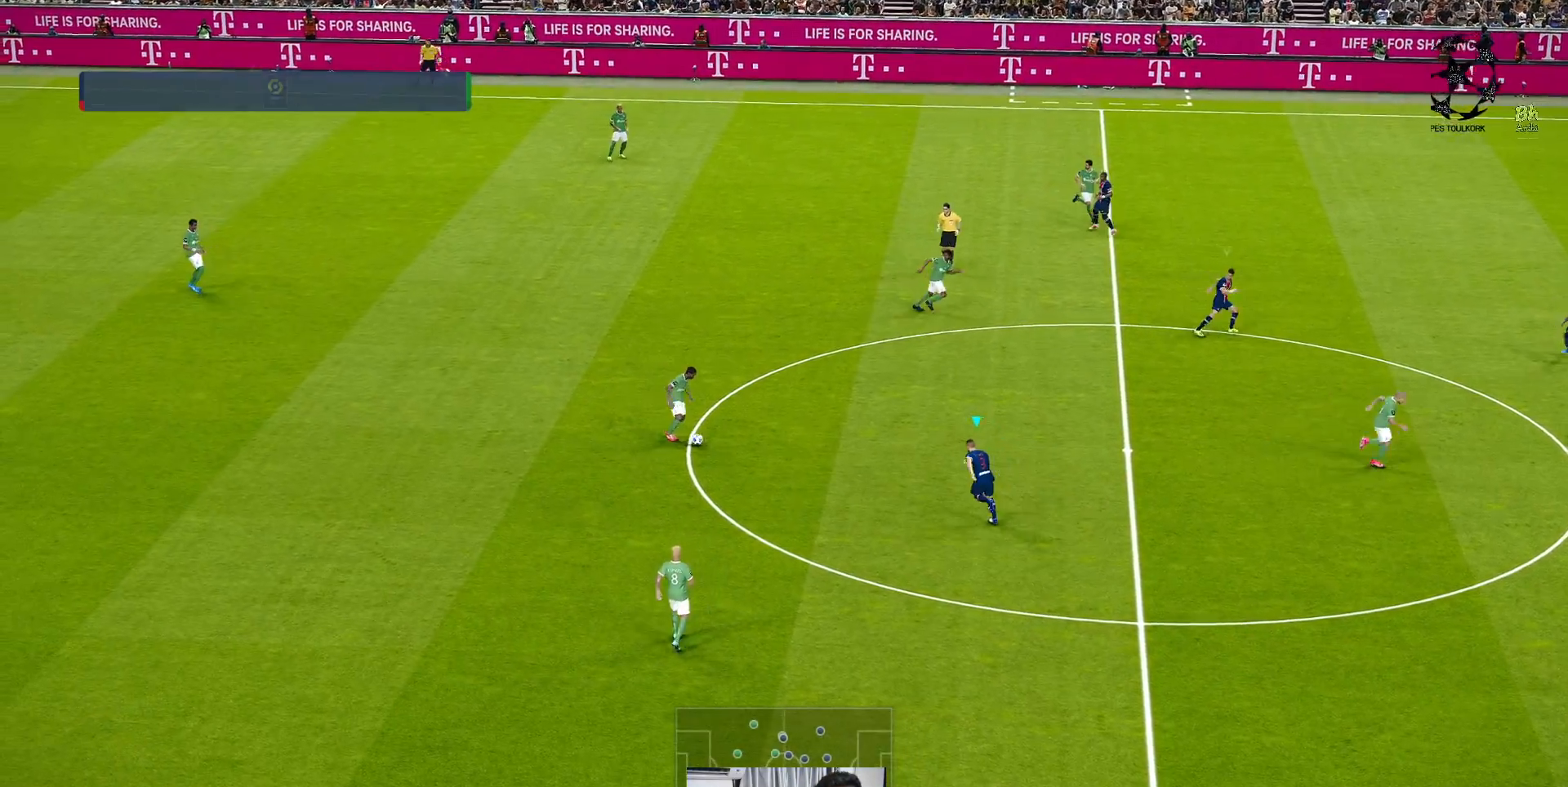
{"buttons": ["A", "R1"], "left_stick": "center", "events": []}
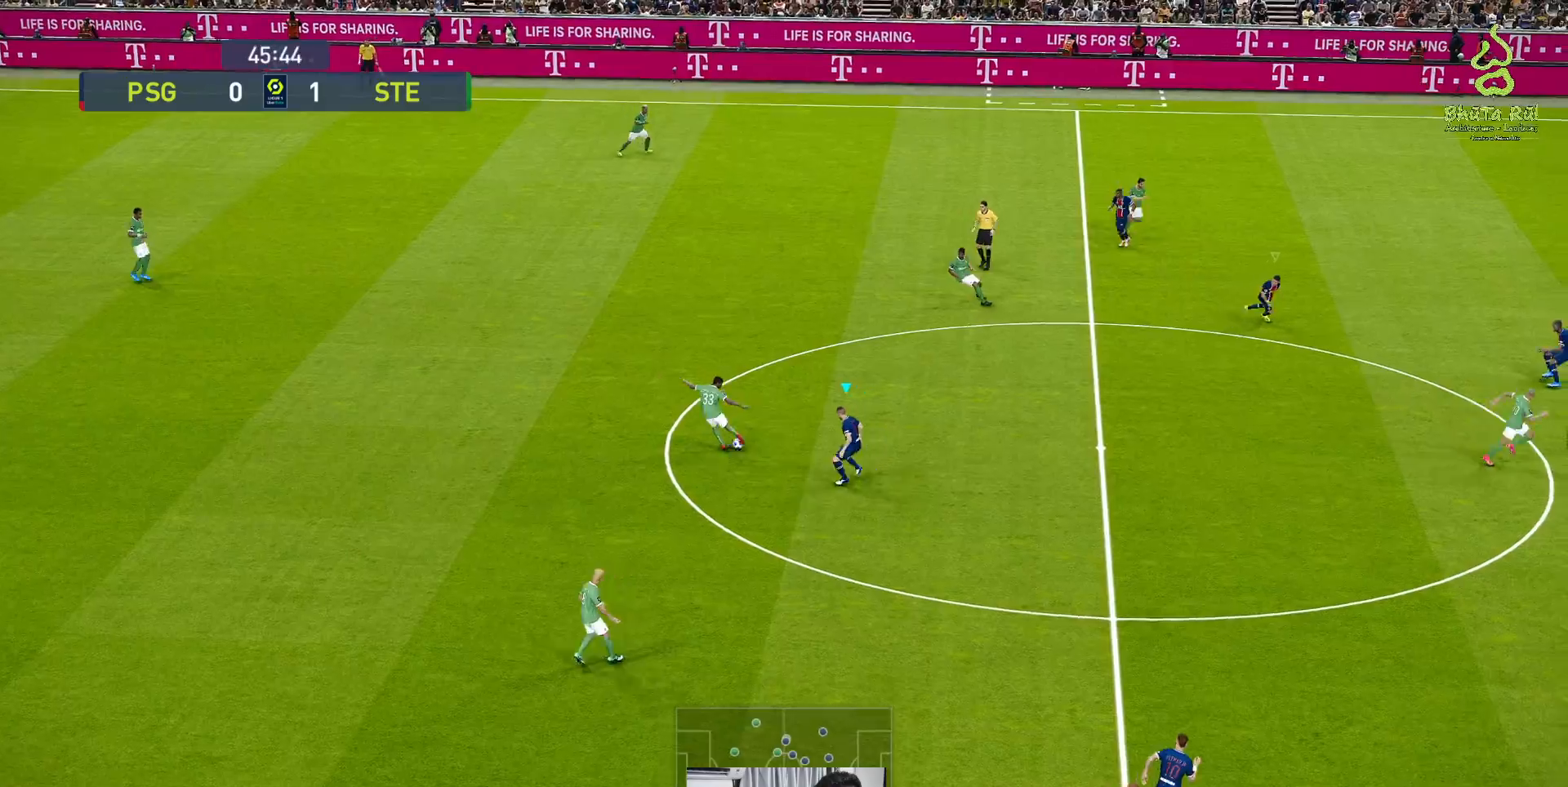
{"buttons": ["A", "R1"], "left_stick": "center", "events": []}
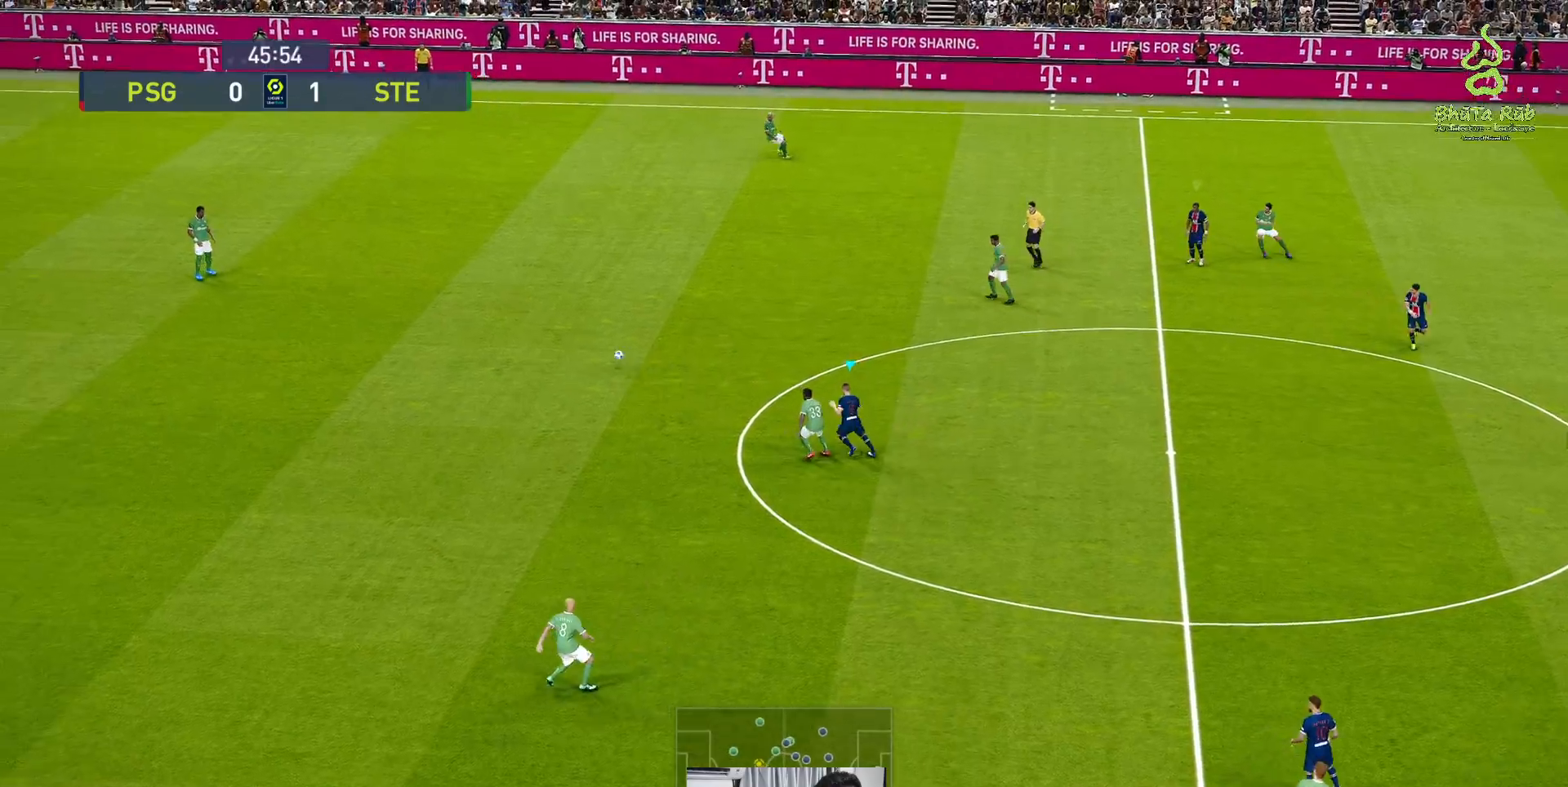
{"buttons": ["A", "R1"], "left_stick": "center", "events": []}
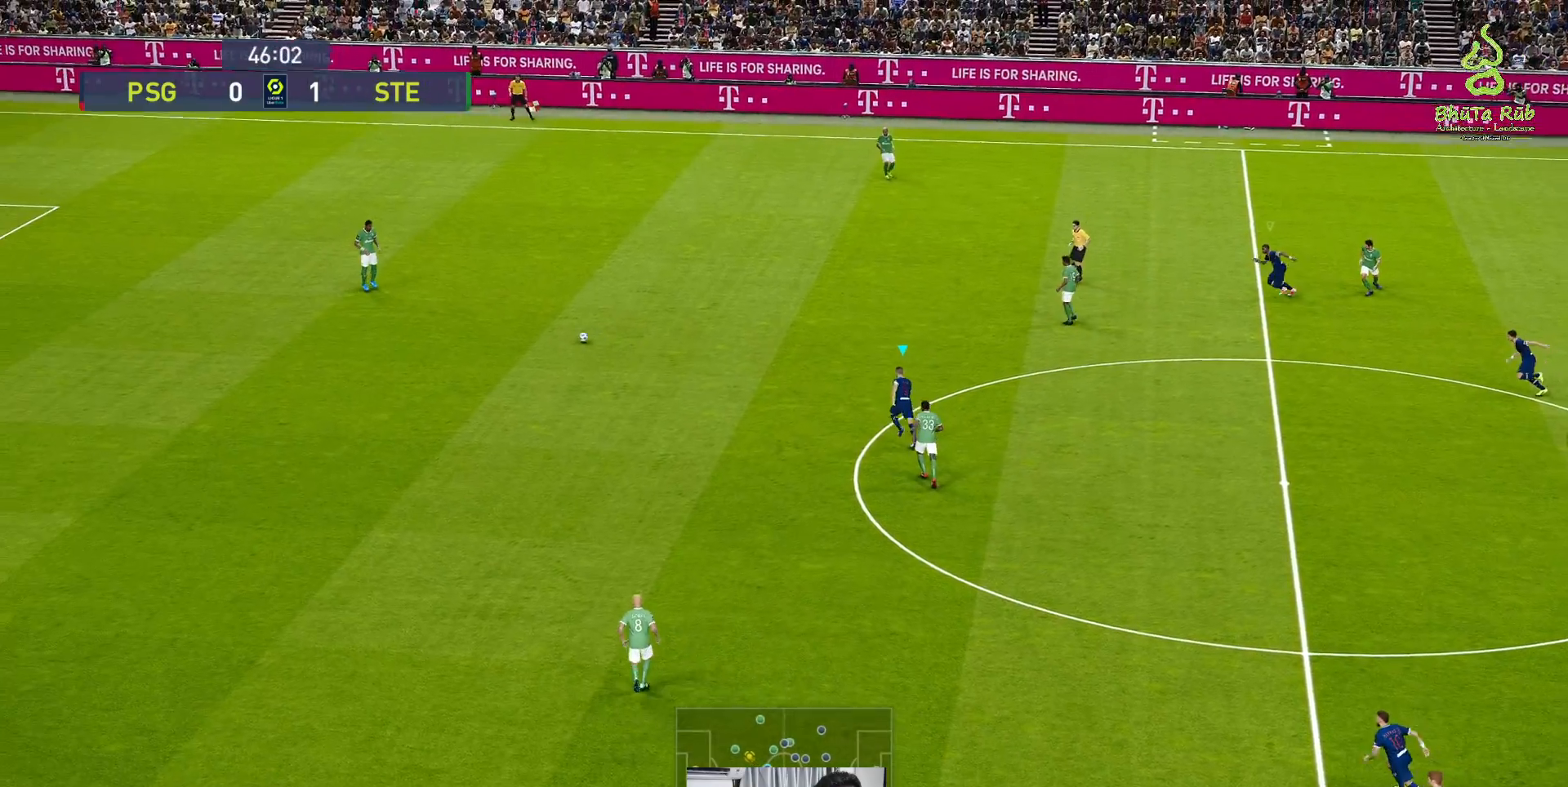
{"buttons": ["A", "R1"], "left_stick": "center", "events": []}
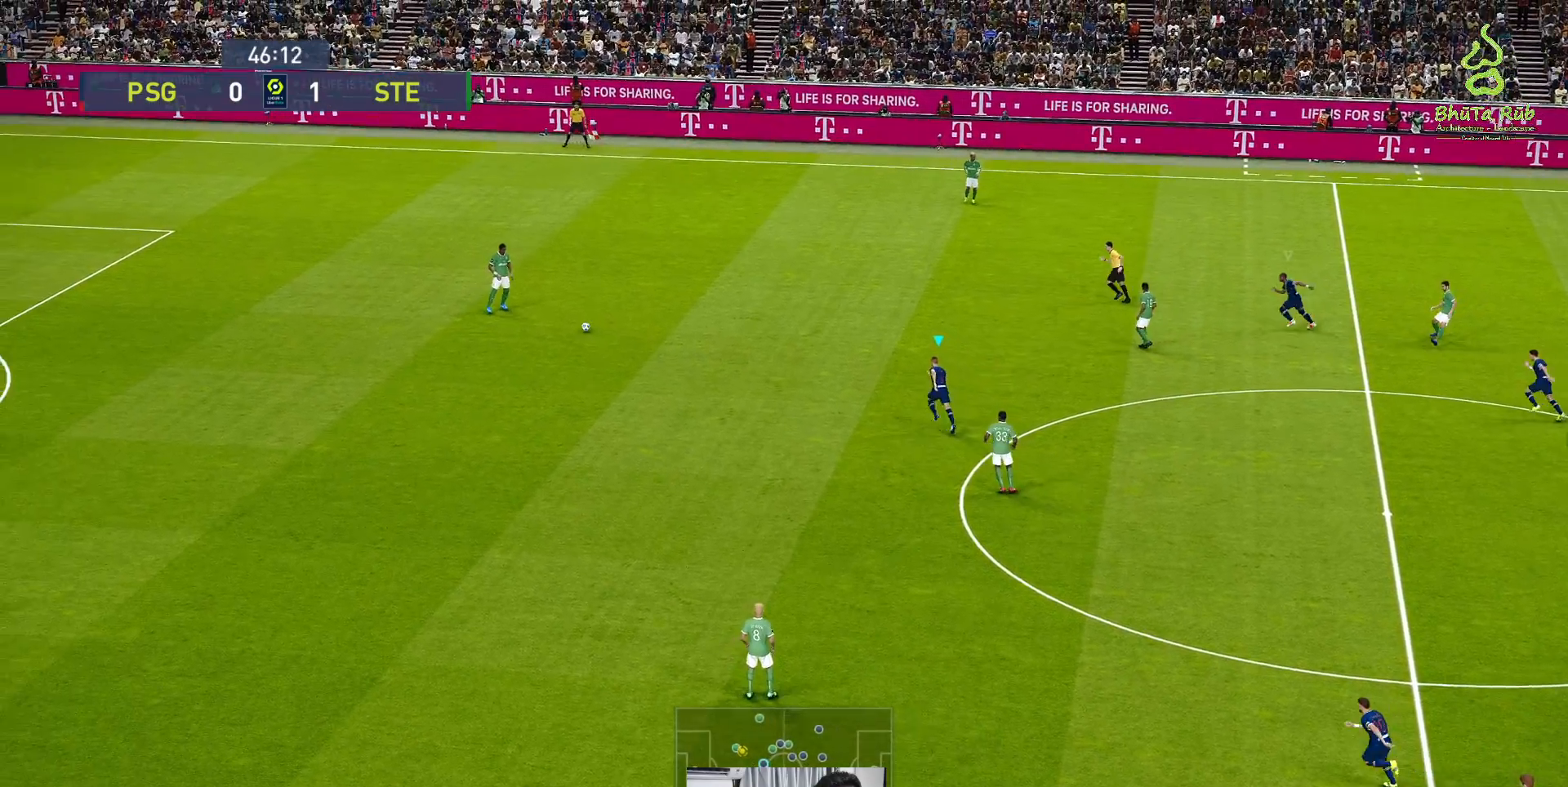
{"buttons": ["A", "R1"], "left_stick": "center", "events": []}
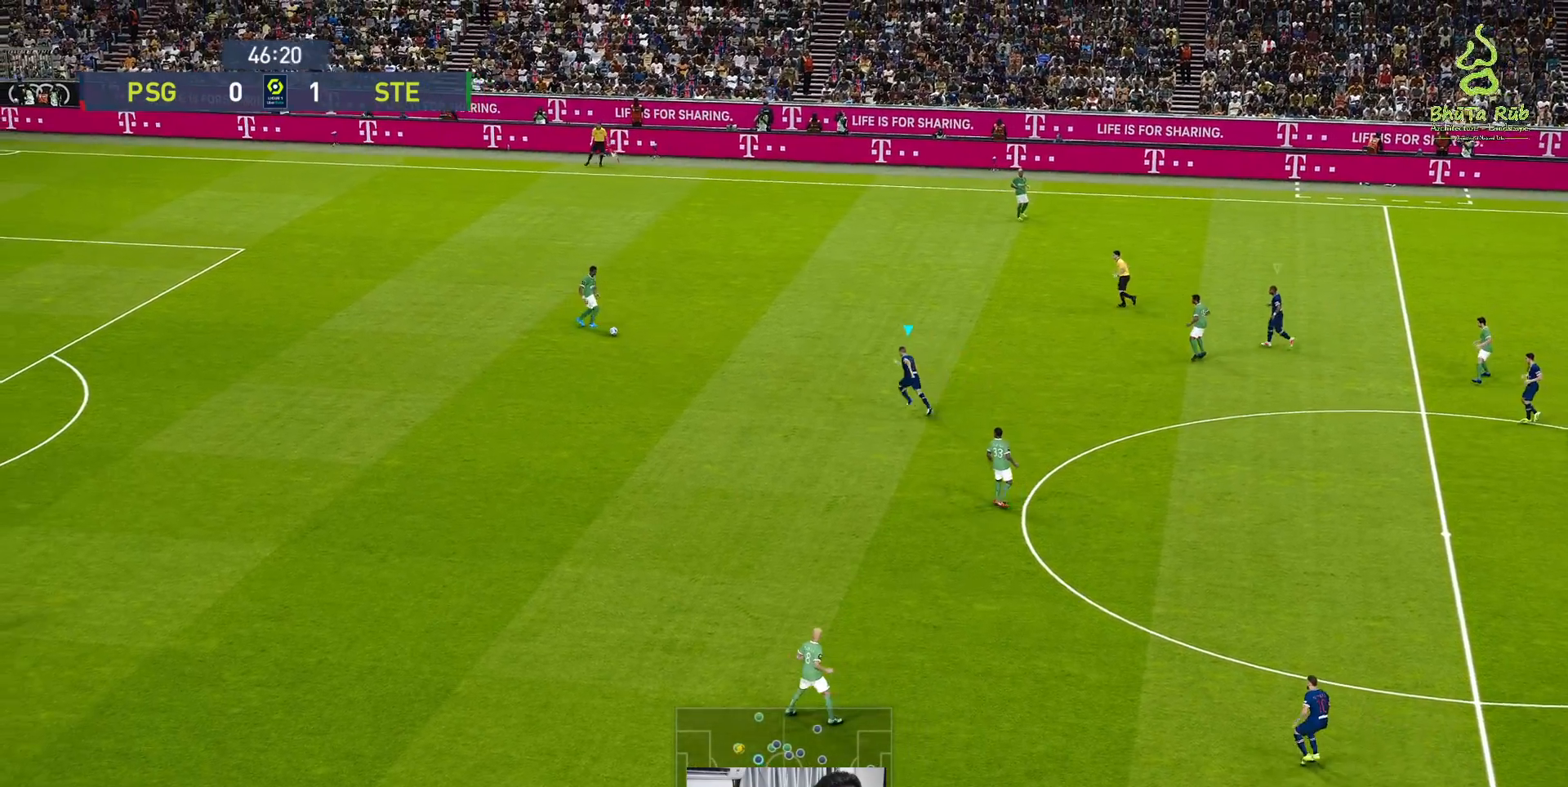
{"buttons": ["A", "R1"], "left_stick": "center", "events": []}
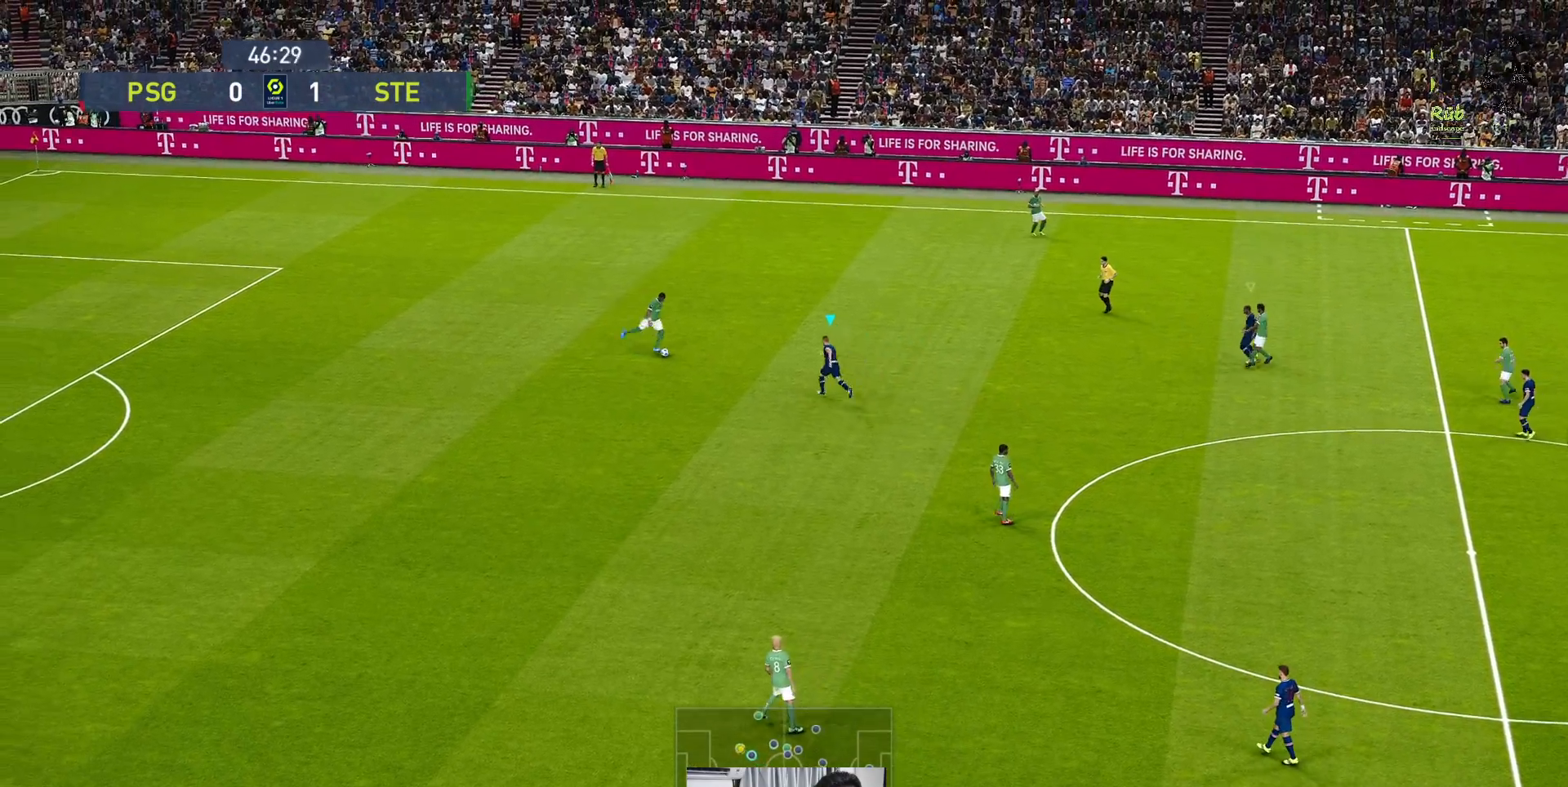
{"buttons": ["A", "R1"], "left_stick": "center", "events": []}
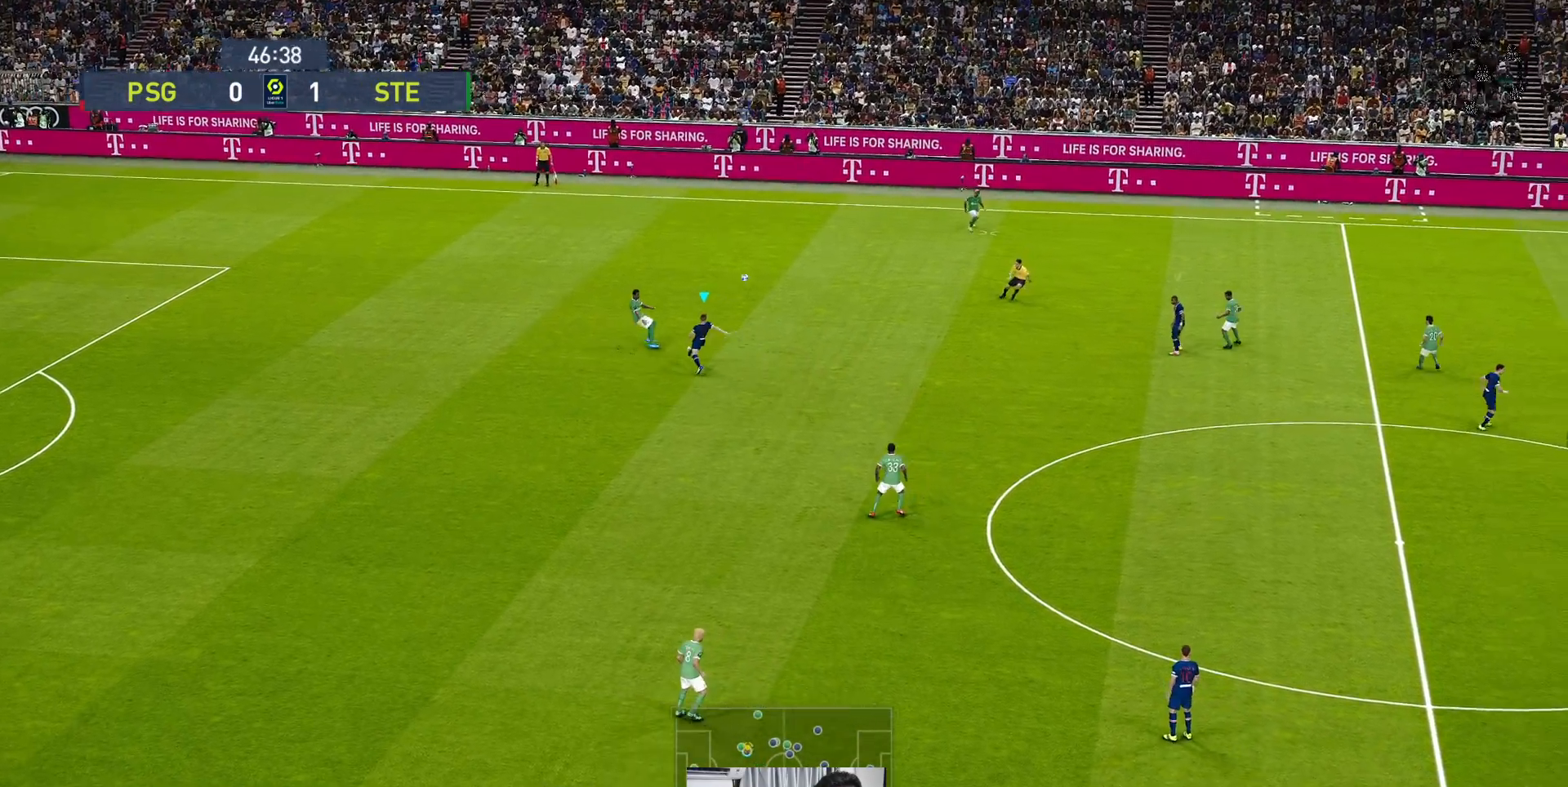
{"buttons": ["A", "R1"], "left_stick": "center", "events": []}
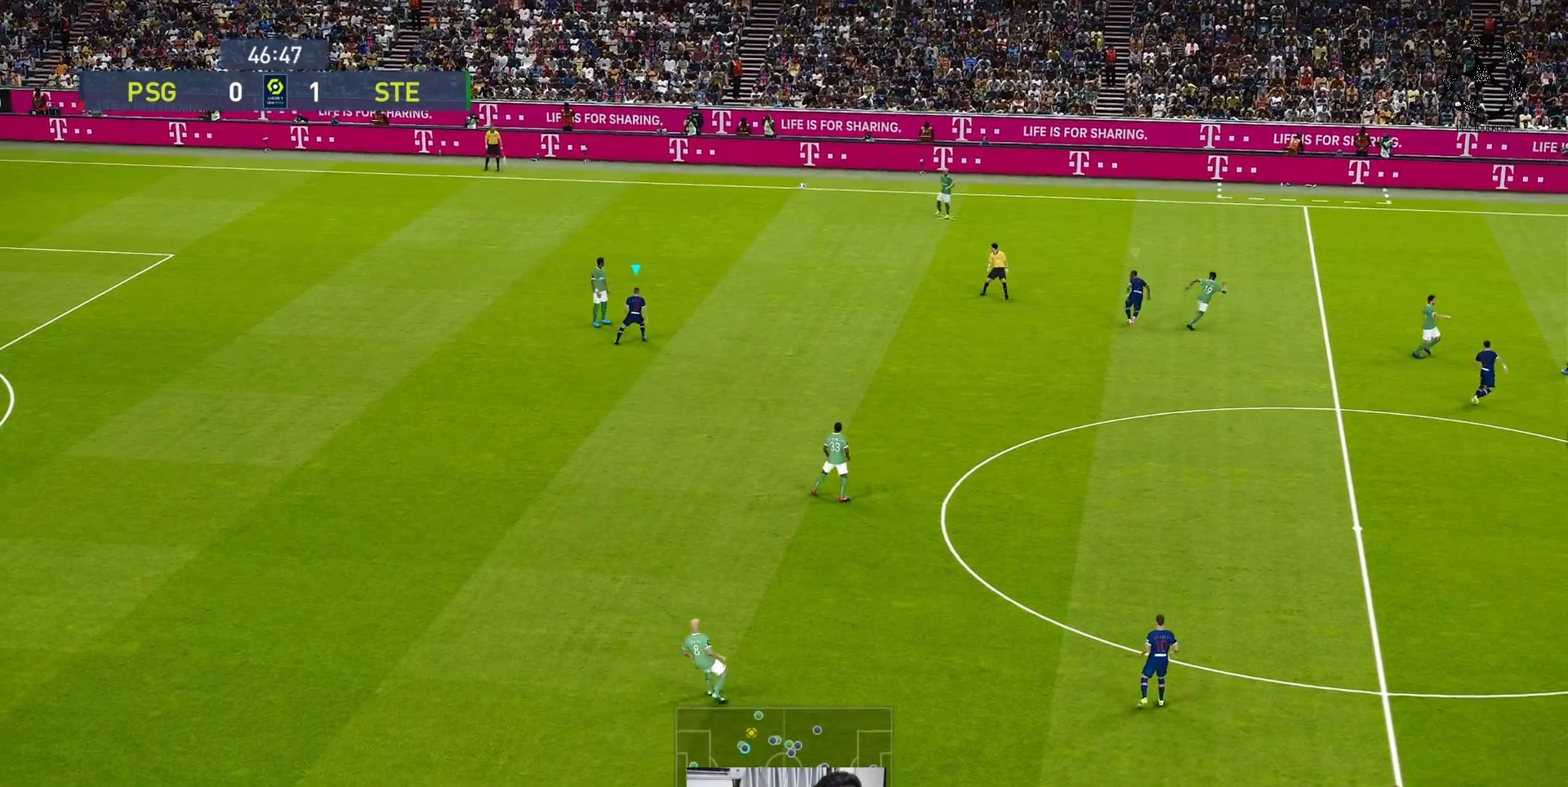
{"buttons": ["A", "R1"], "left_stick": "center", "events": [[83, "L1", "down"], [183, "L1", "up"]]}
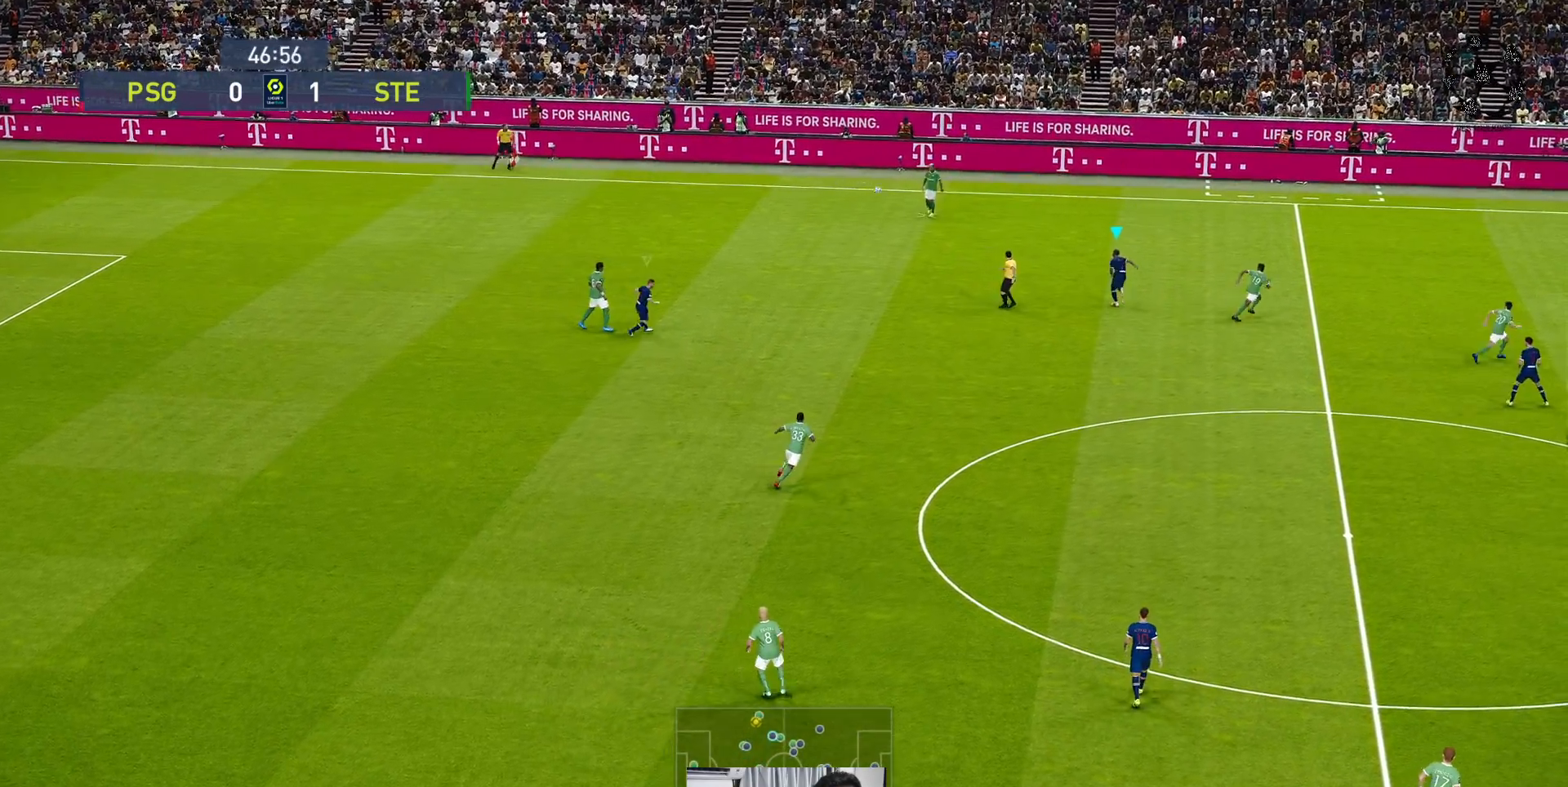
{"buttons": ["A", "R1"], "left_stick": "center", "events": []}
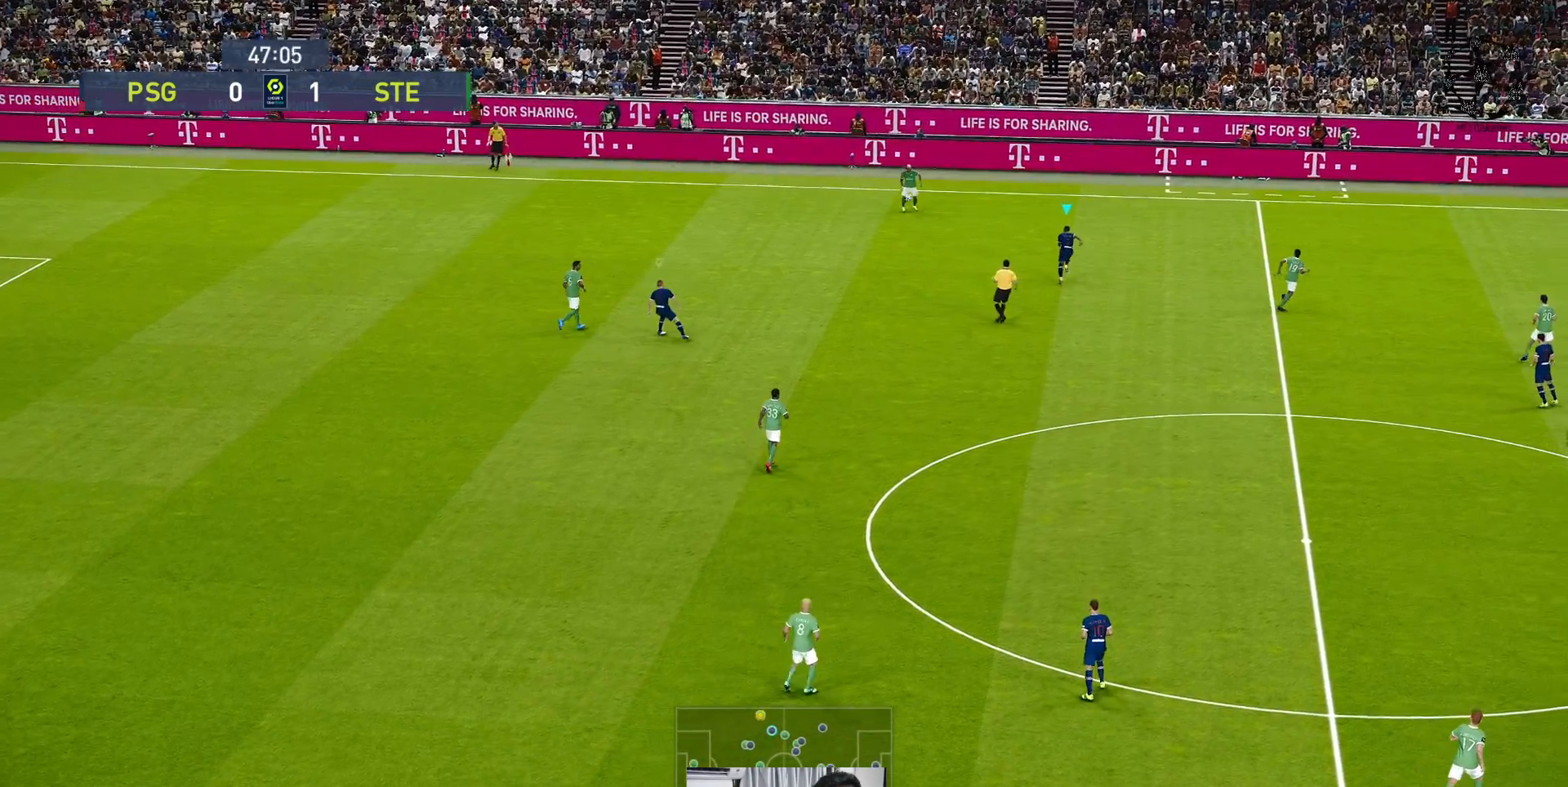
{"buttons": ["A", "R1"], "left_stick": "center", "events": []}
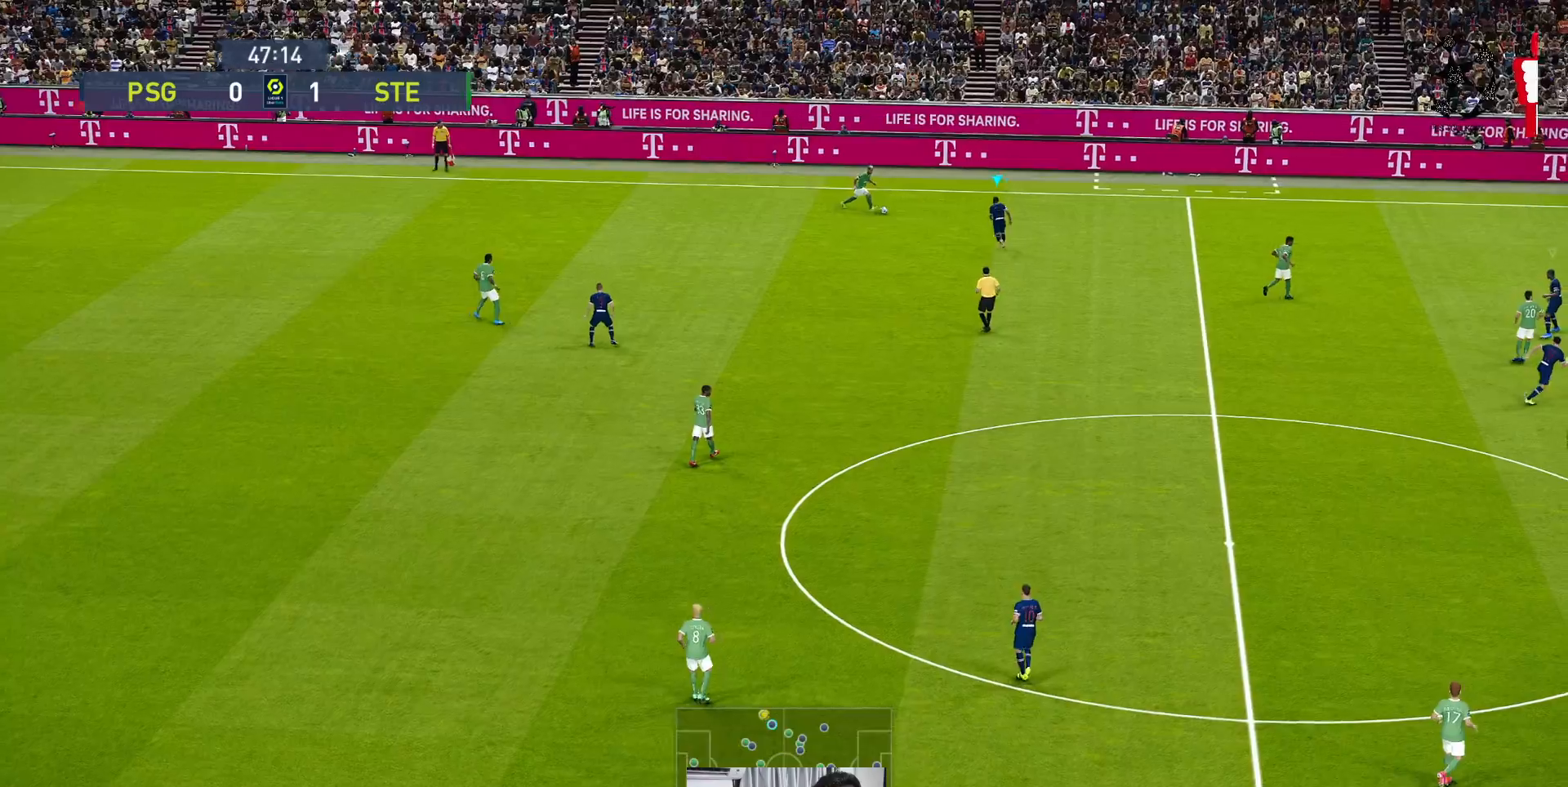
{"buttons": ["A", "R1"], "left_stick": "center", "events": []}
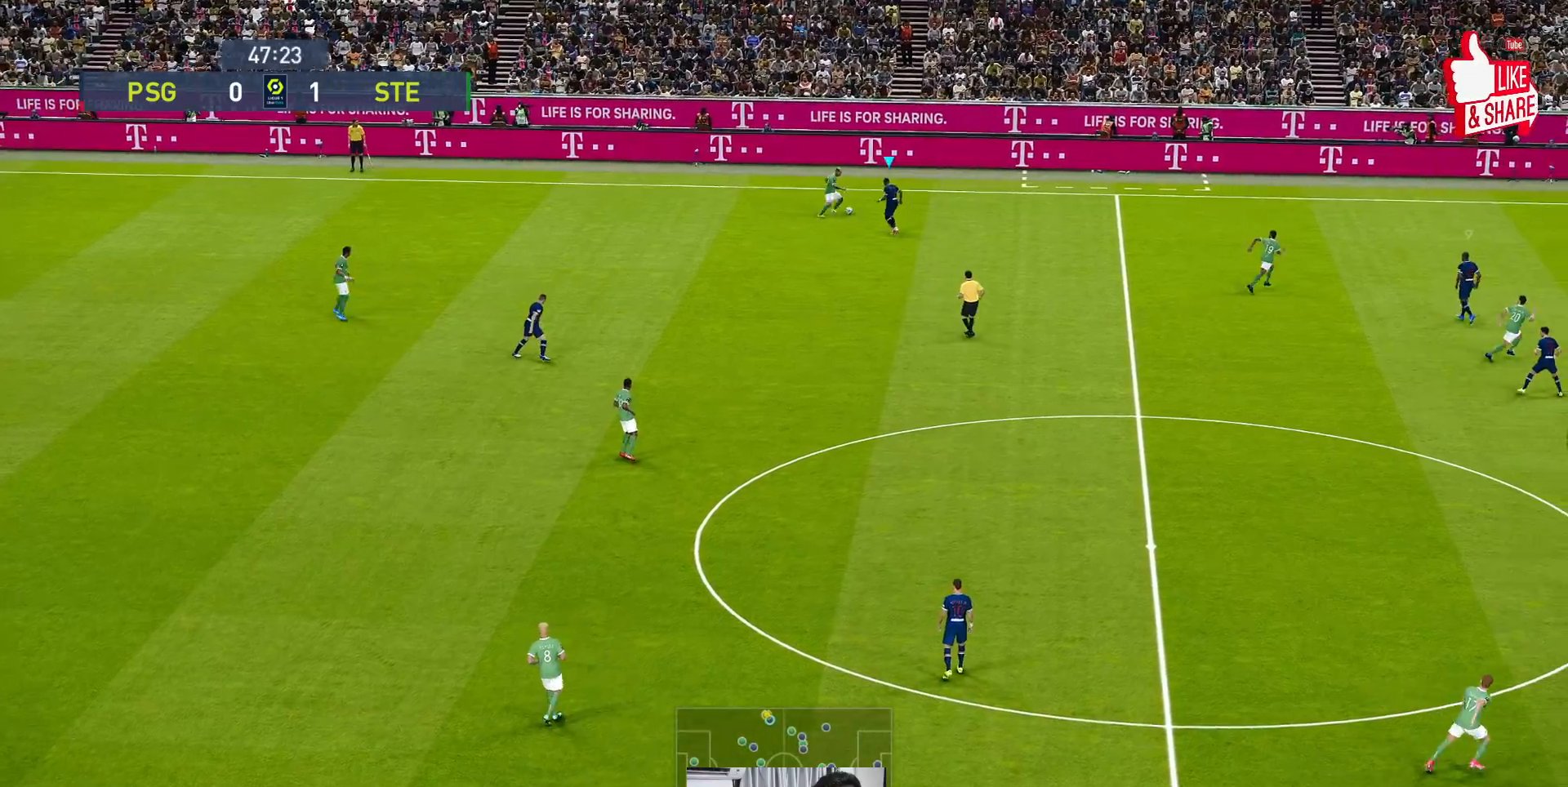
{"buttons": ["A", "R1"], "left_stick": "center", "events": []}
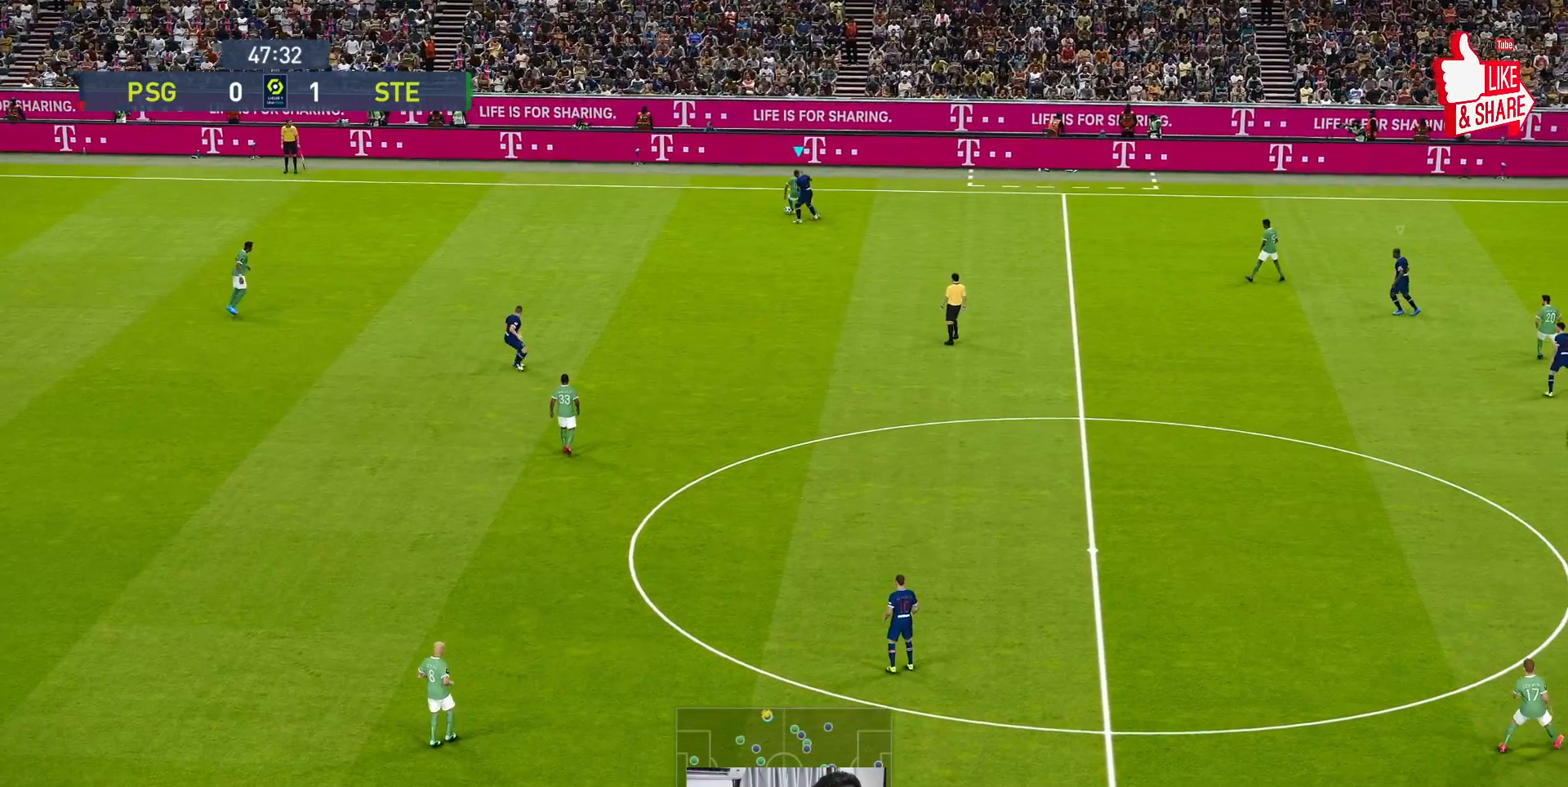
{"buttons": ["A", "R1"], "left_stick": "center", "events": []}
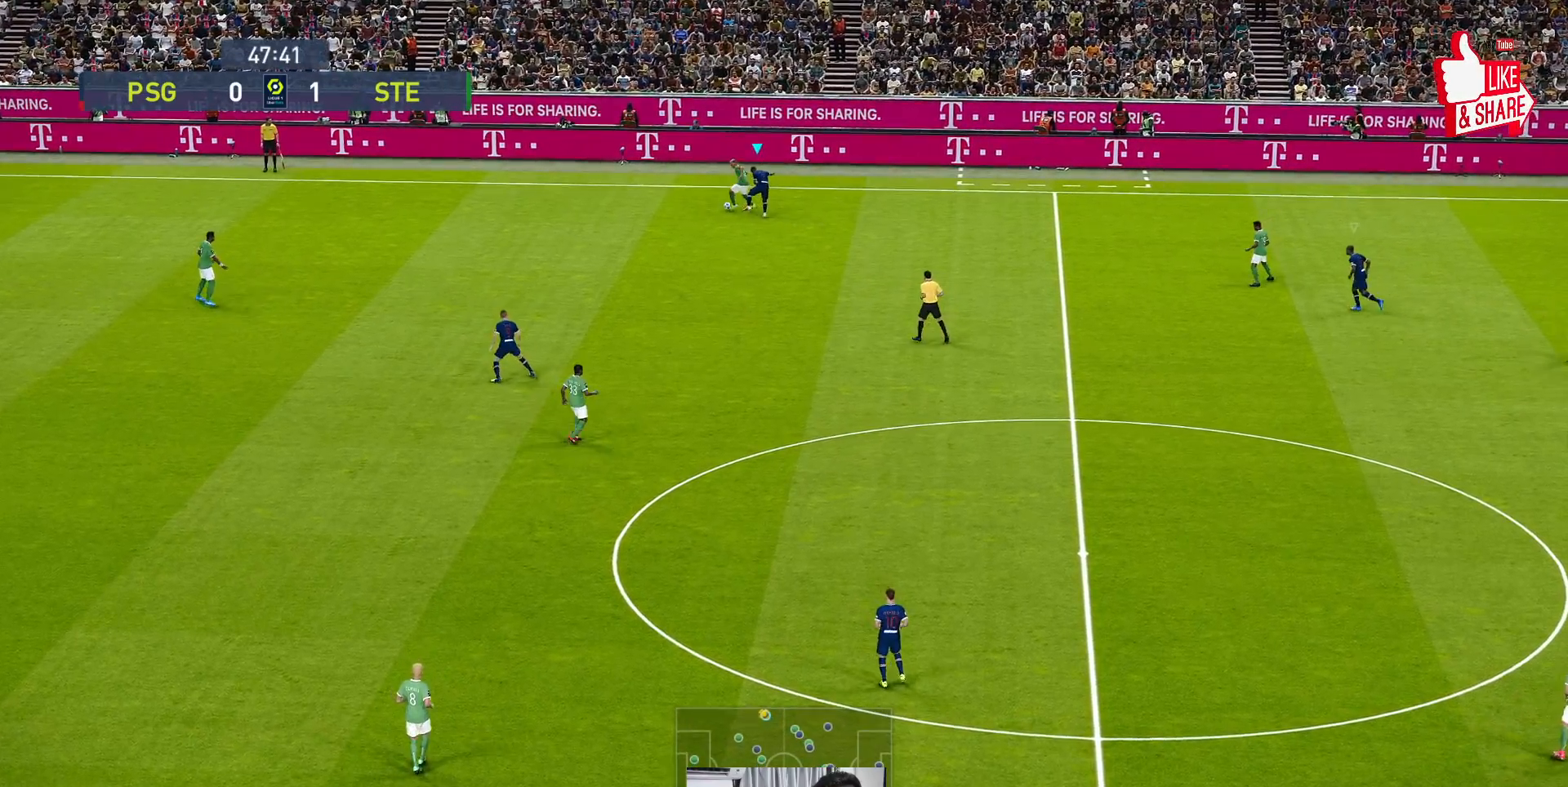
{"buttons": ["A", "R1"], "left_stick": "center", "events": []}
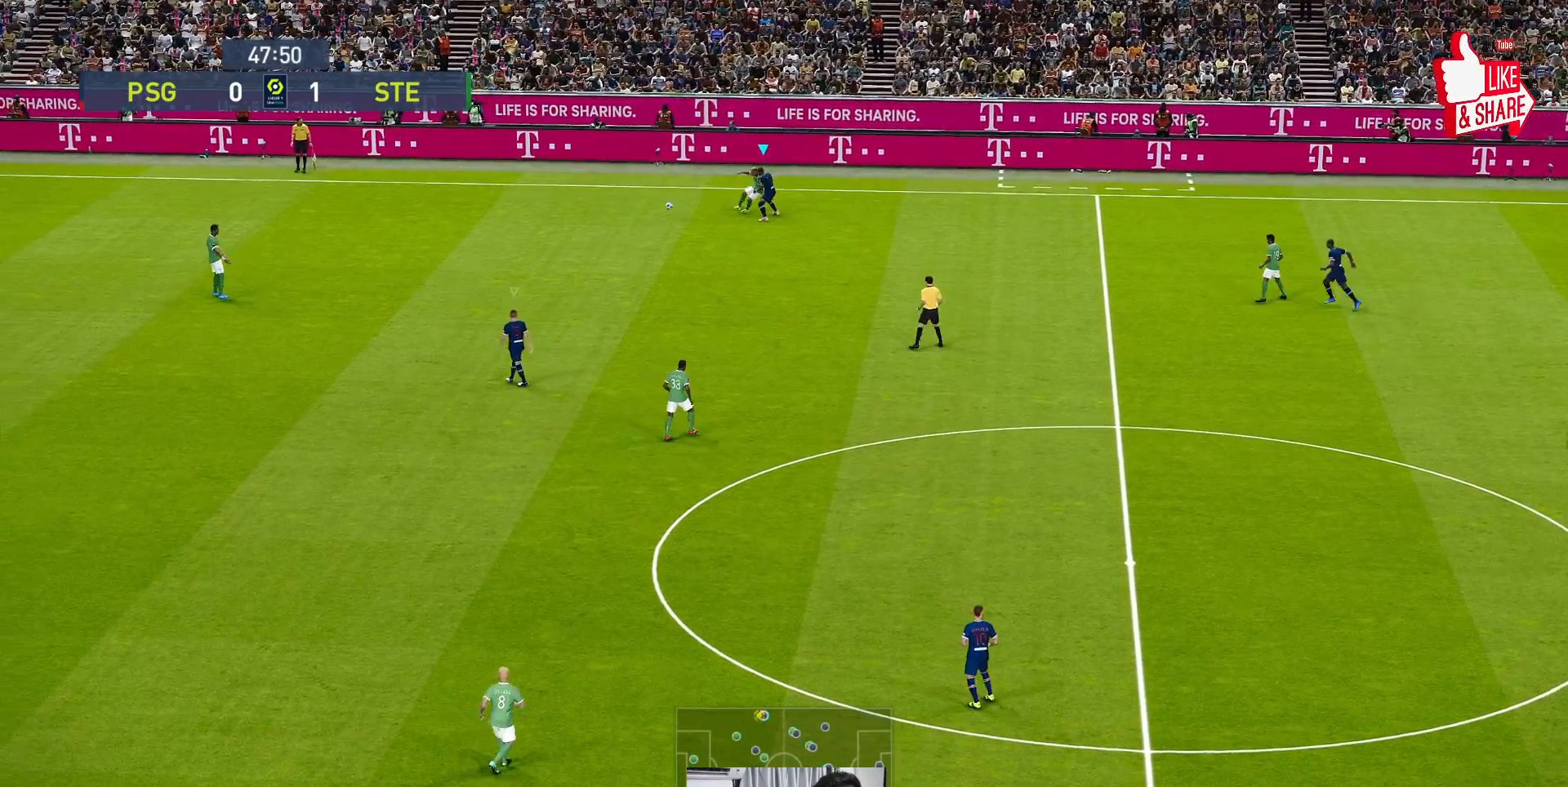
{"buttons": ["A", "R1"], "left_stick": "center", "events": [[350, "L1", "down"], [450, "L1", "up"]]}
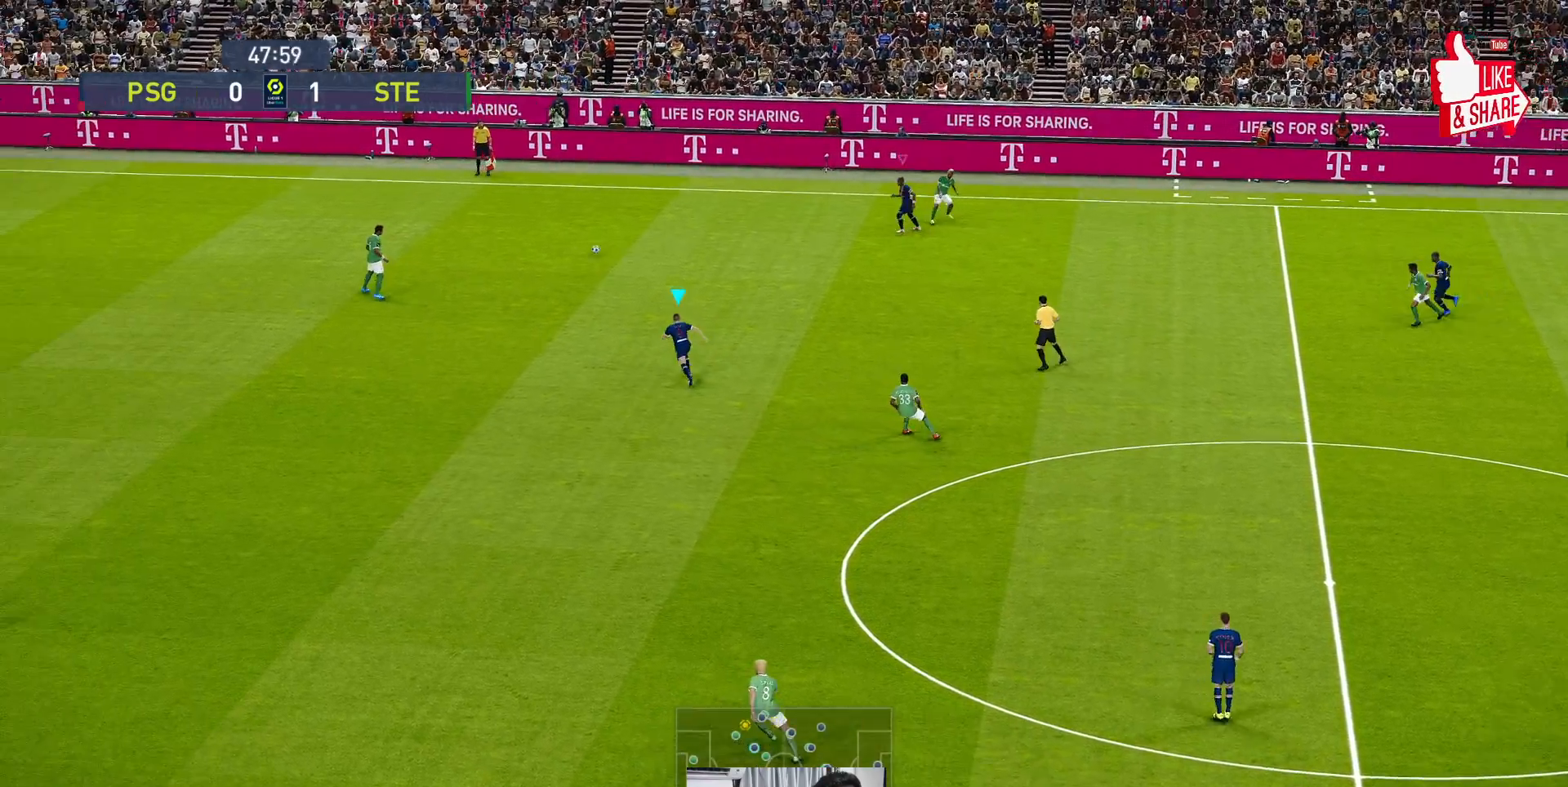
{"buttons": ["A", "R1"], "left_stick": "center", "events": []}
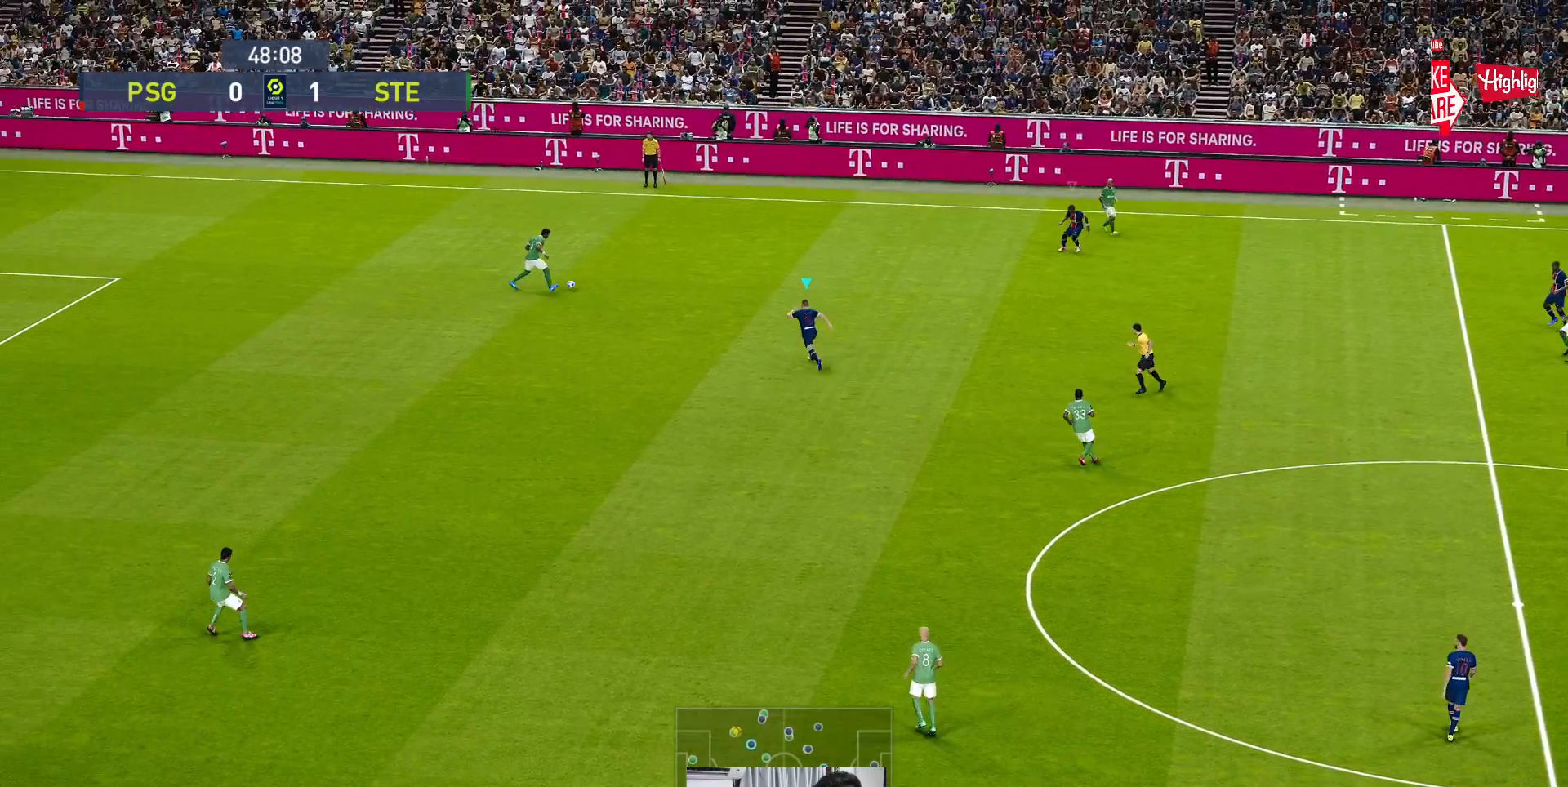
{"buttons": ["A", "R1"], "left_stick": "center", "events": []}
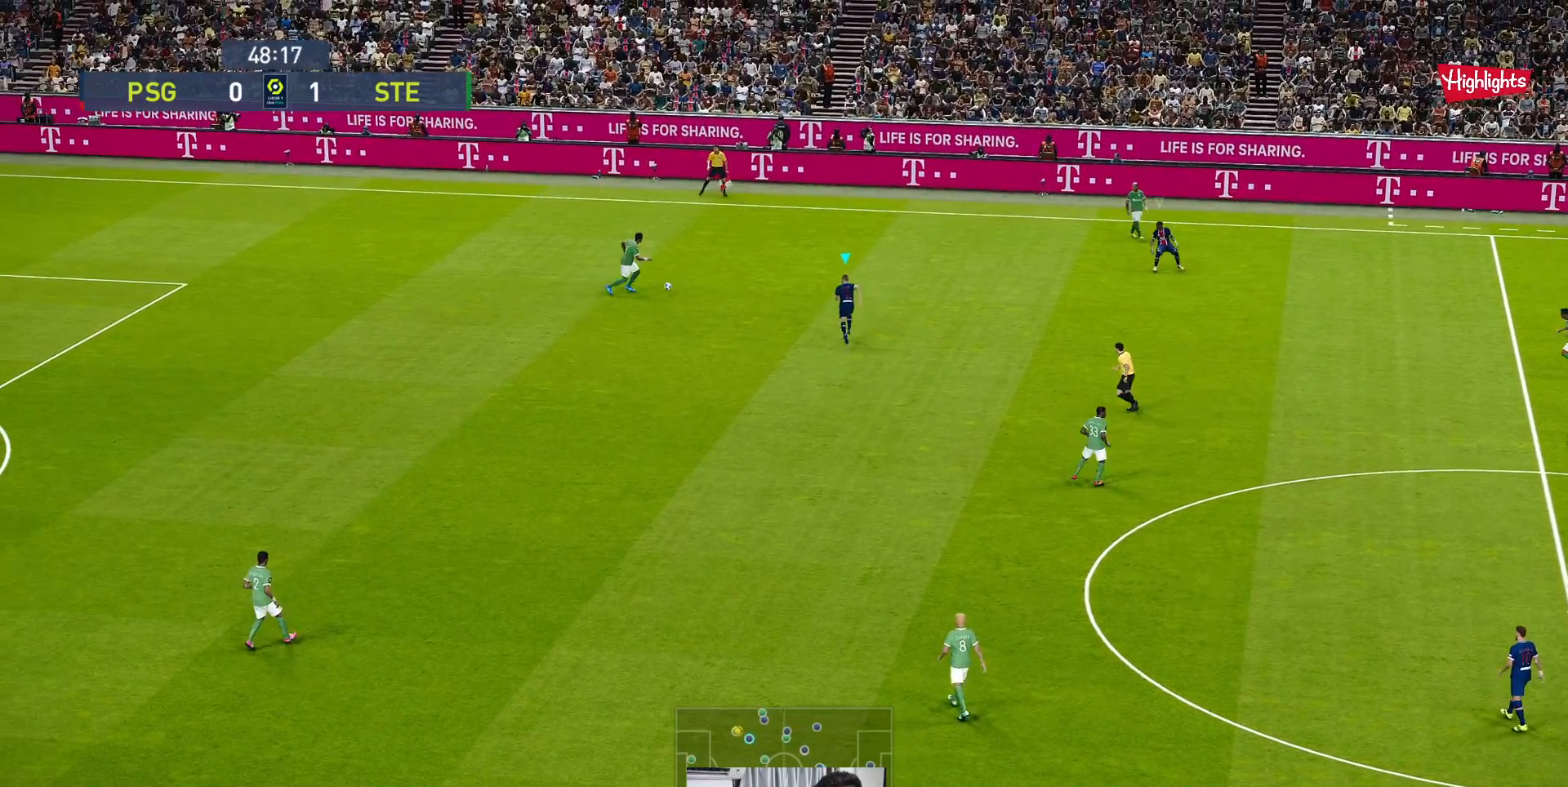
{"buttons": ["A", "R1"], "left_stick": "center", "events": []}
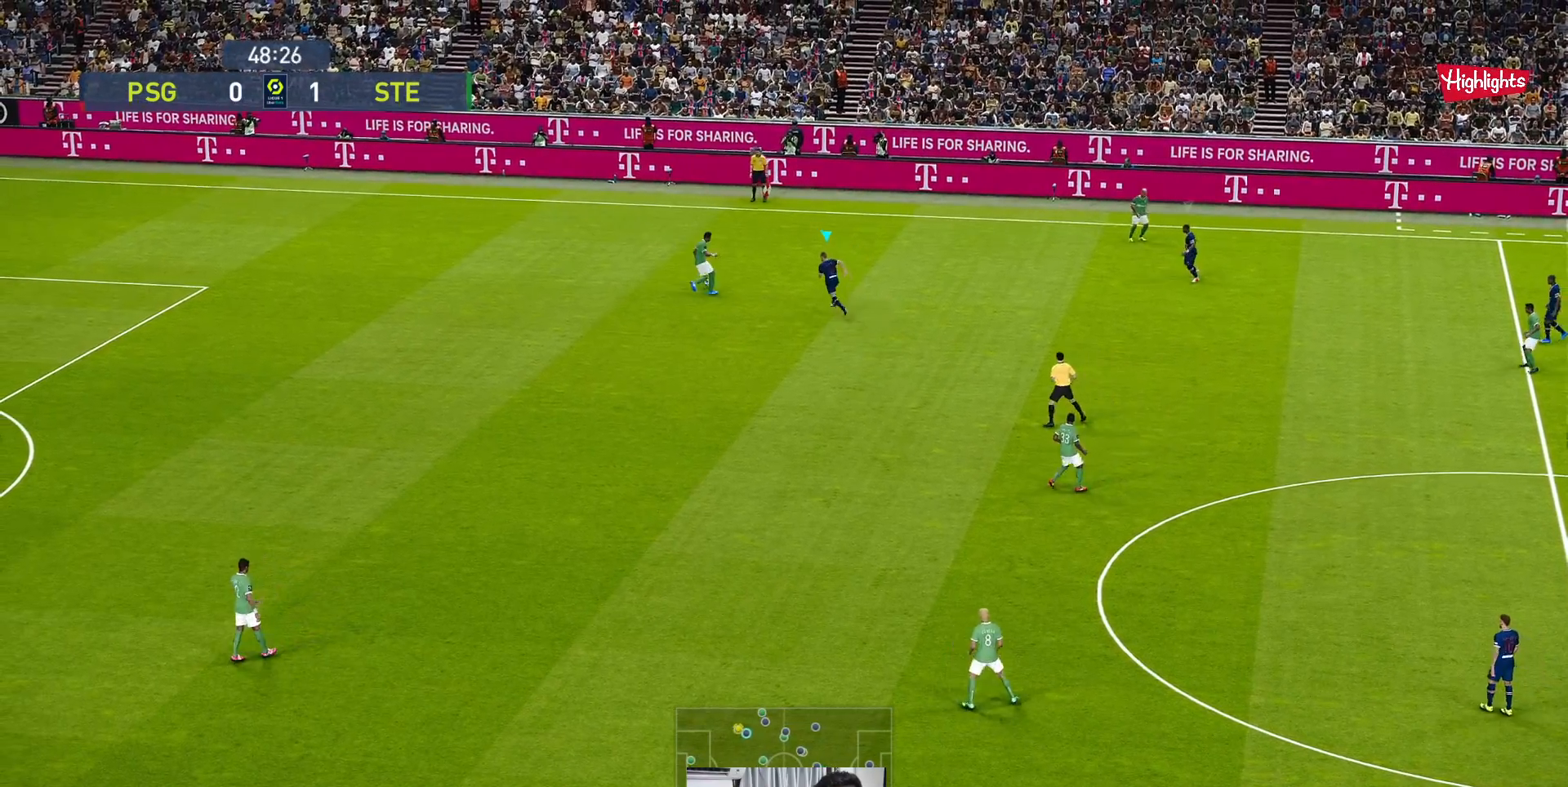
{"buttons": ["A", "R1"], "left_stick": "center", "events": []}
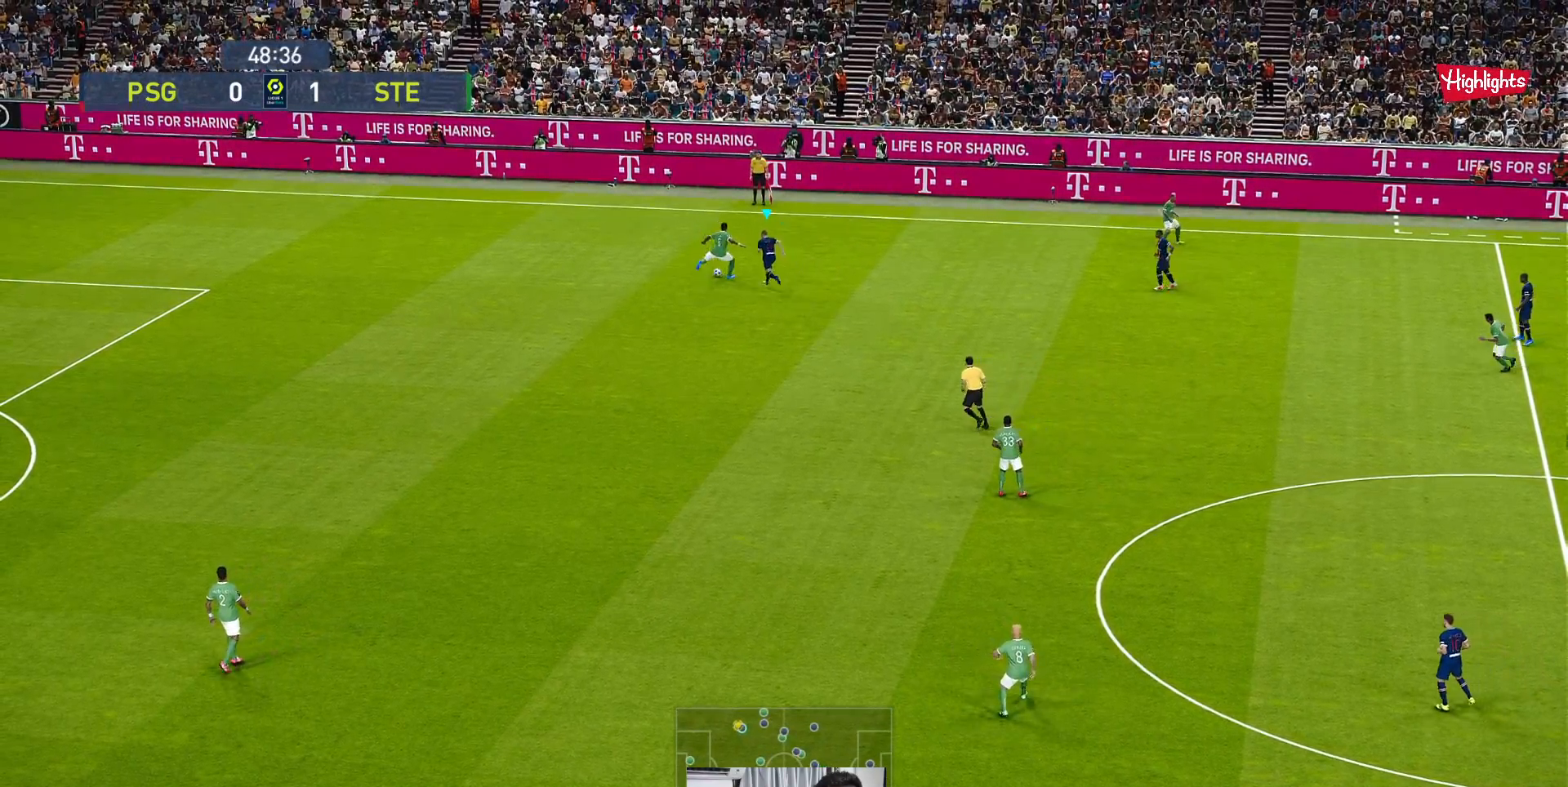
{"buttons": ["A", "R1"], "left_stick": "center", "events": []}
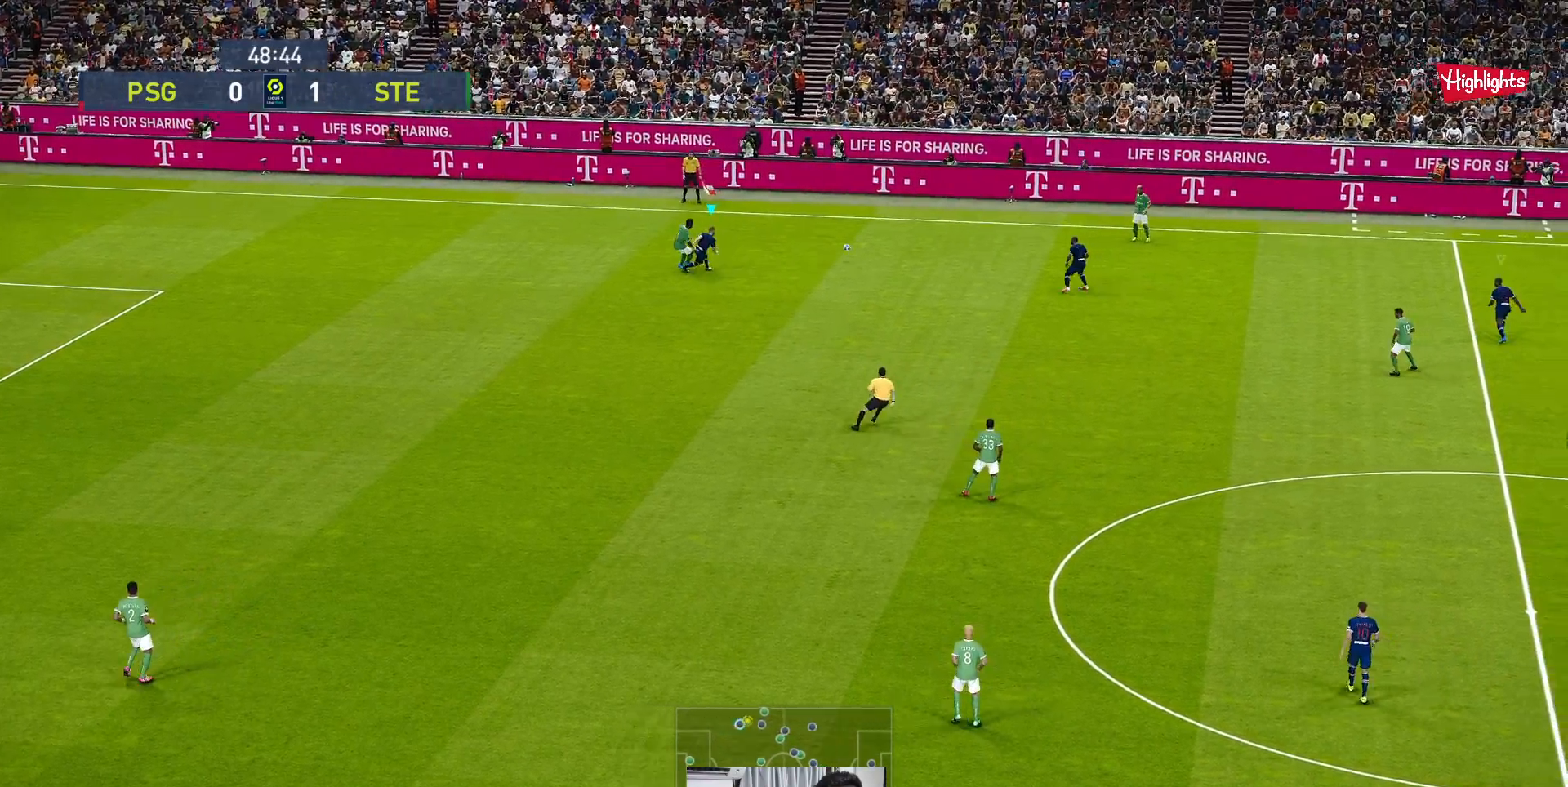
{"buttons": ["A", "R1"], "left_stick": "center", "events": [[350, "L1", "down"], [433, "L1", "up"]]}
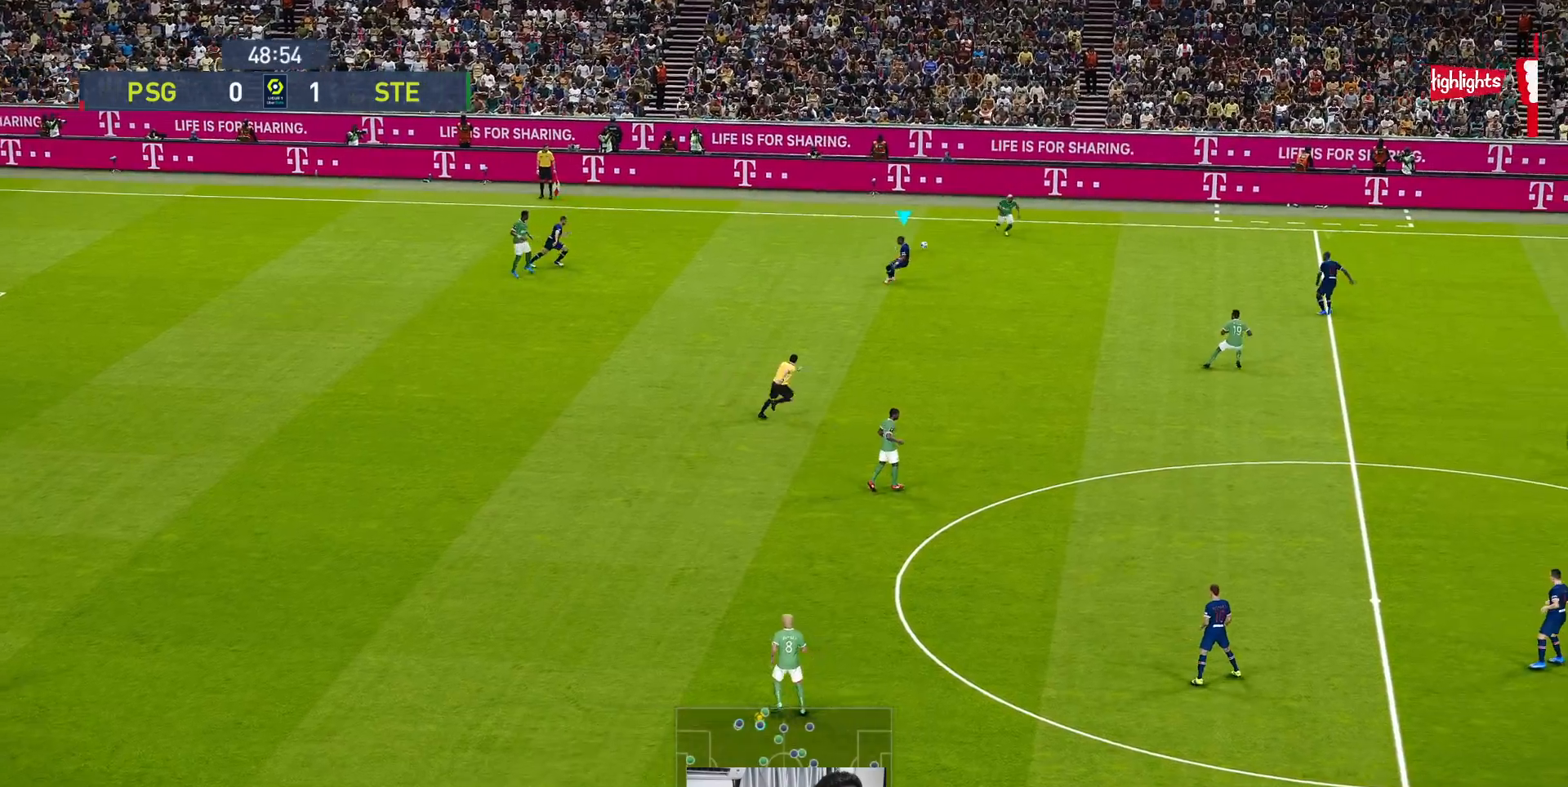
{"buttons": ["A", "R1"], "left_stick": "center", "events": []}
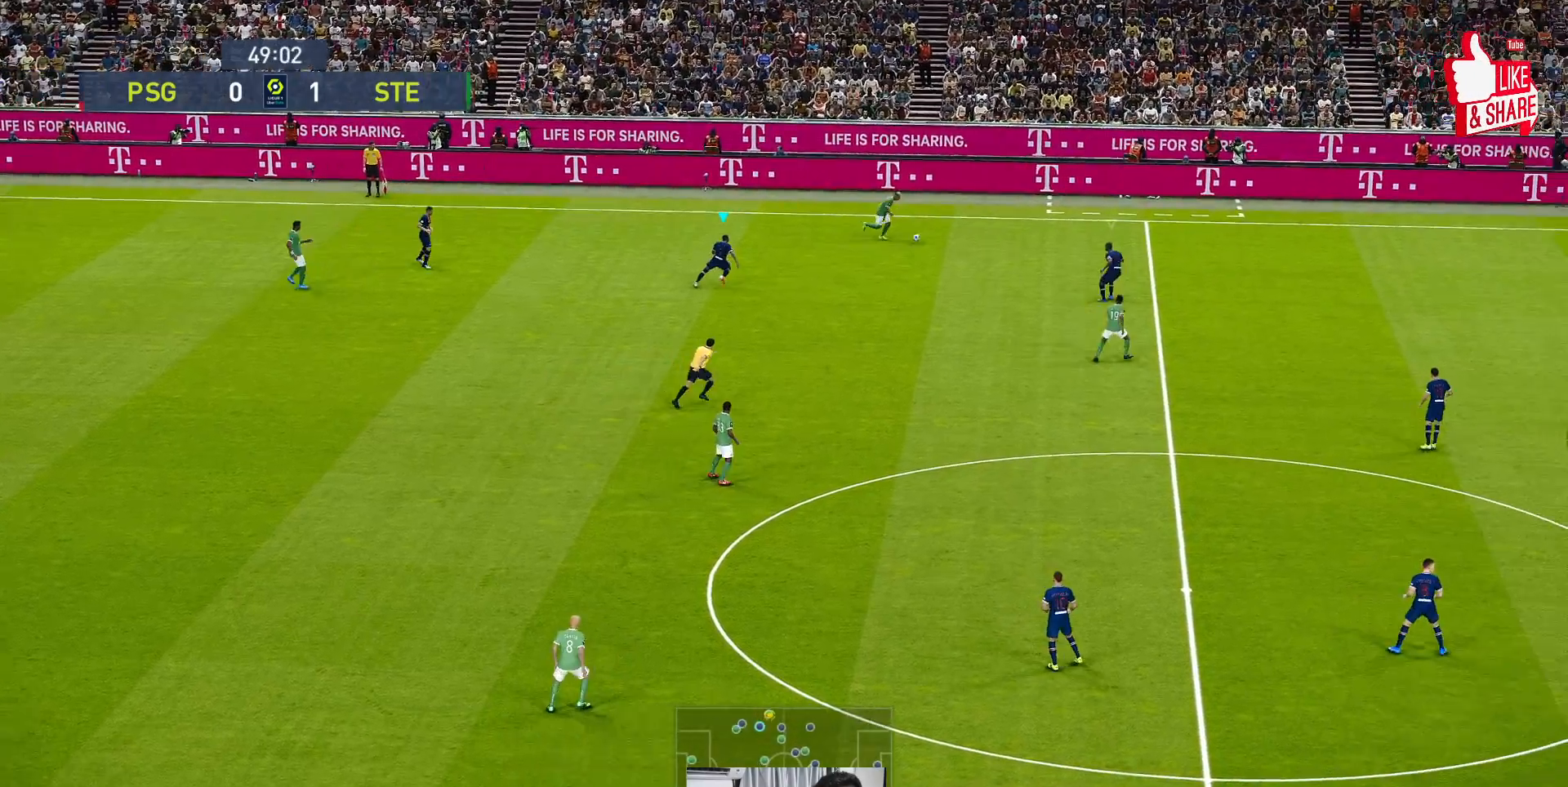
{"buttons": ["A", "R1"], "left_stick": "center", "events": [[150, "L1", "down"], [317, "L1", "up"]]}
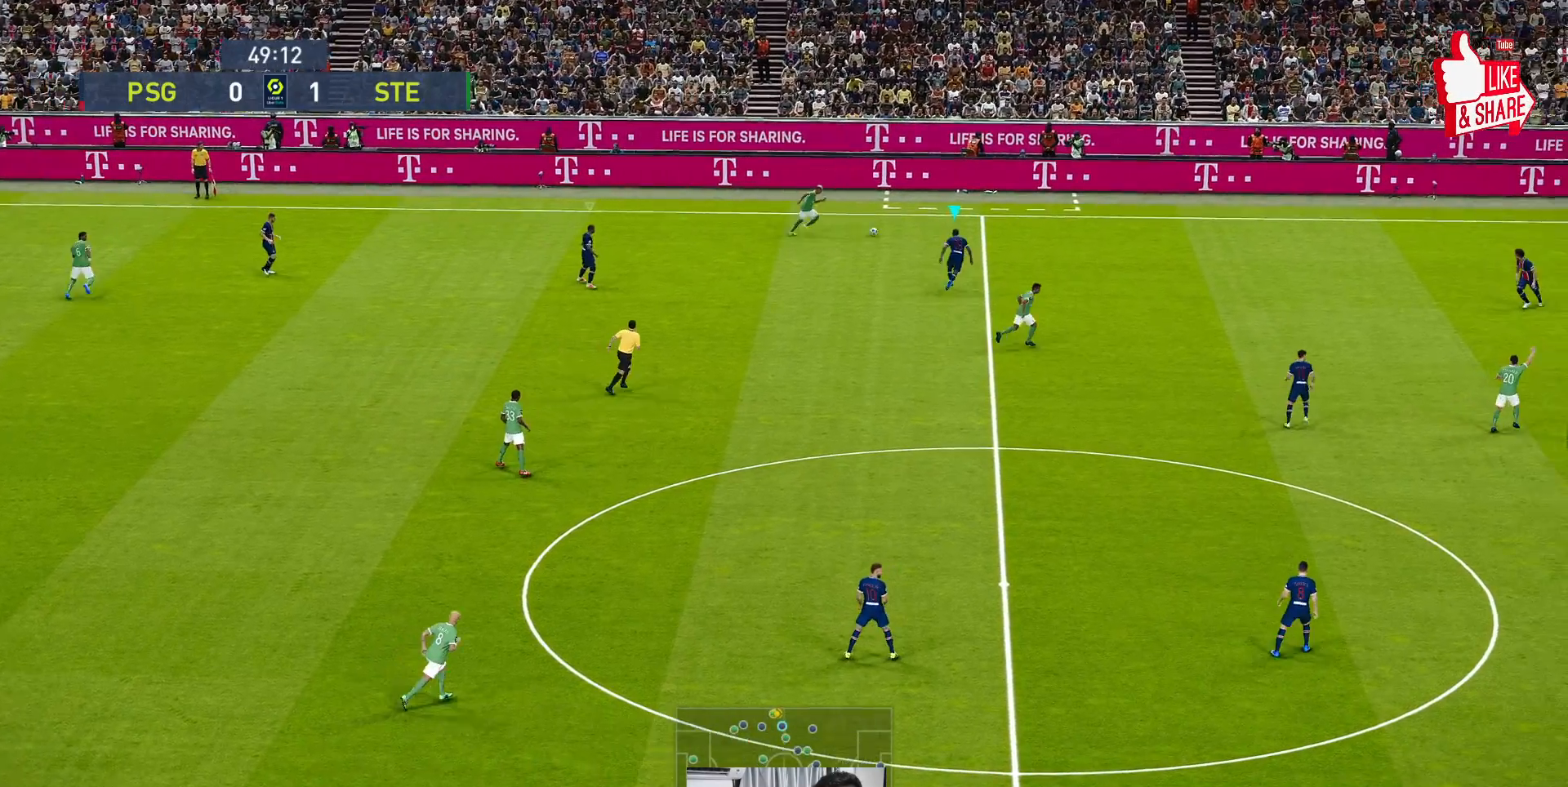
{"buttons": ["A", "R1"], "left_stick": "center", "events": []}
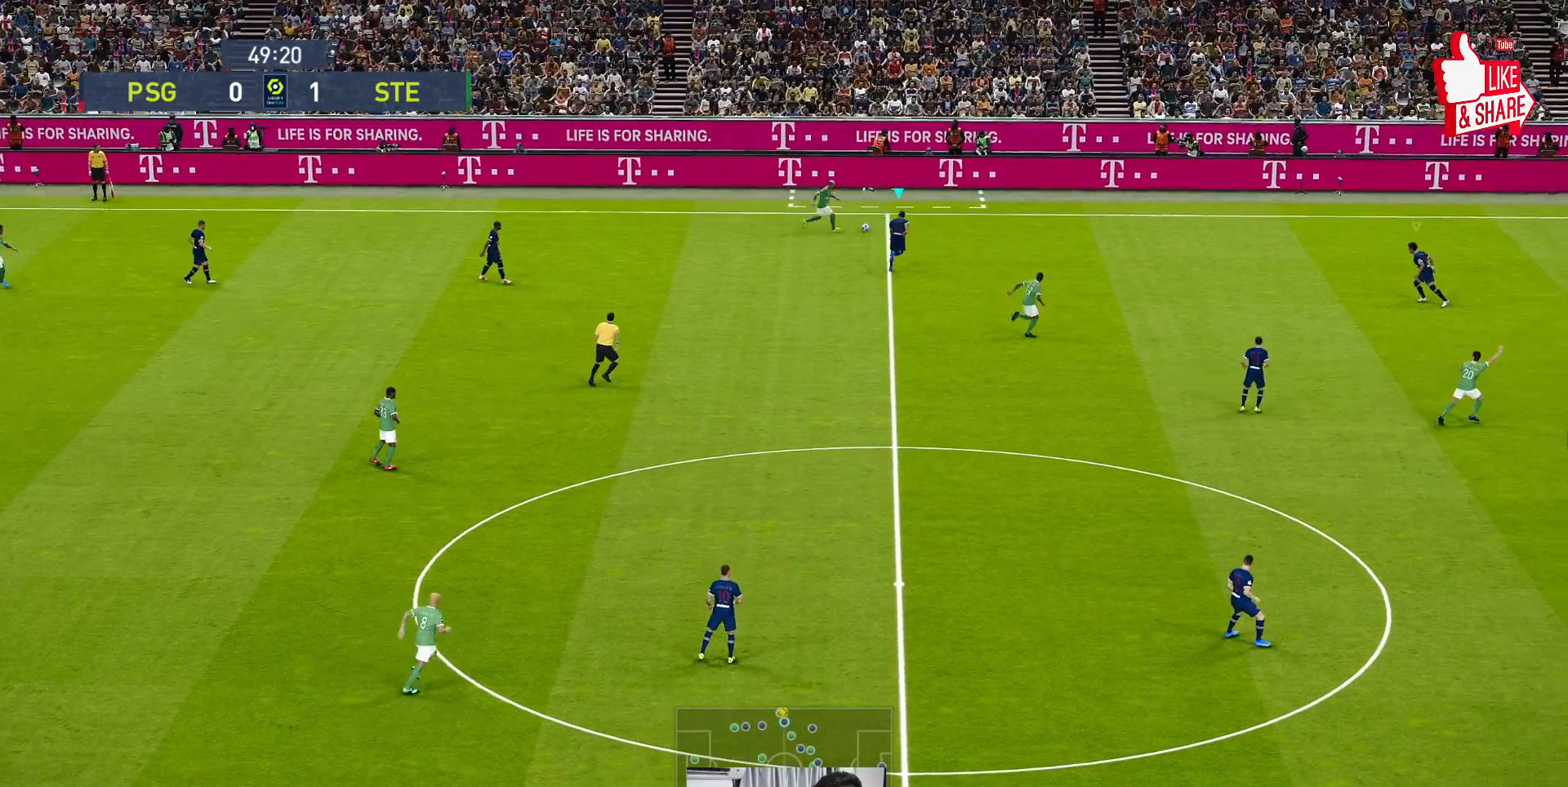
{"buttons": ["A", "R1"], "left_stick": "center", "events": []}
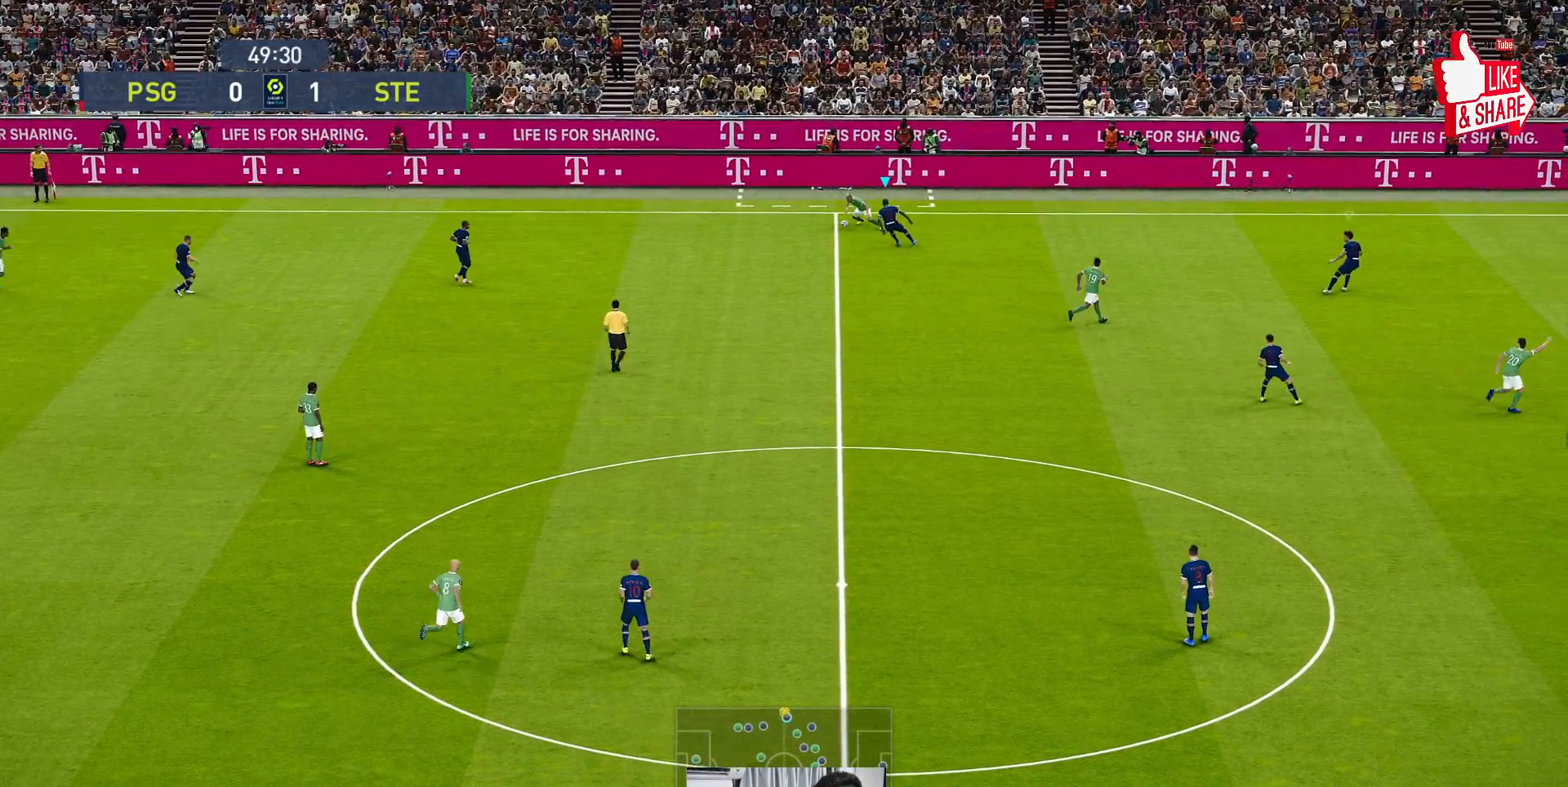
{"buttons": ["A", "R1"], "left_stick": "center", "events": []}
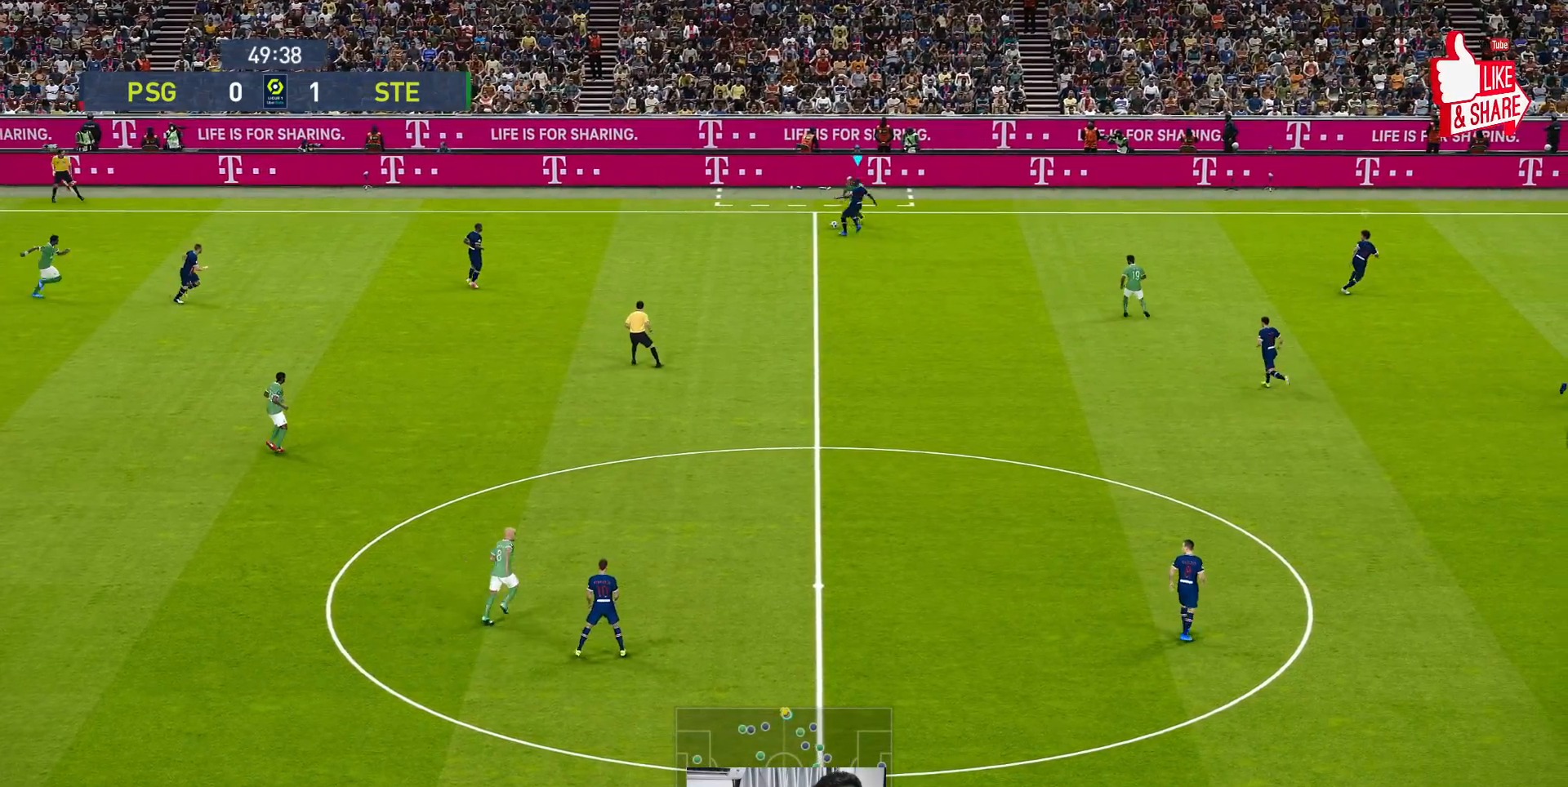
{"buttons": ["A"], "left_stick": "down", "events": [[400, "A", "up"], [433, "R1", "up"], [450, "left_stick", "down"], [500, "A", "down"]]}